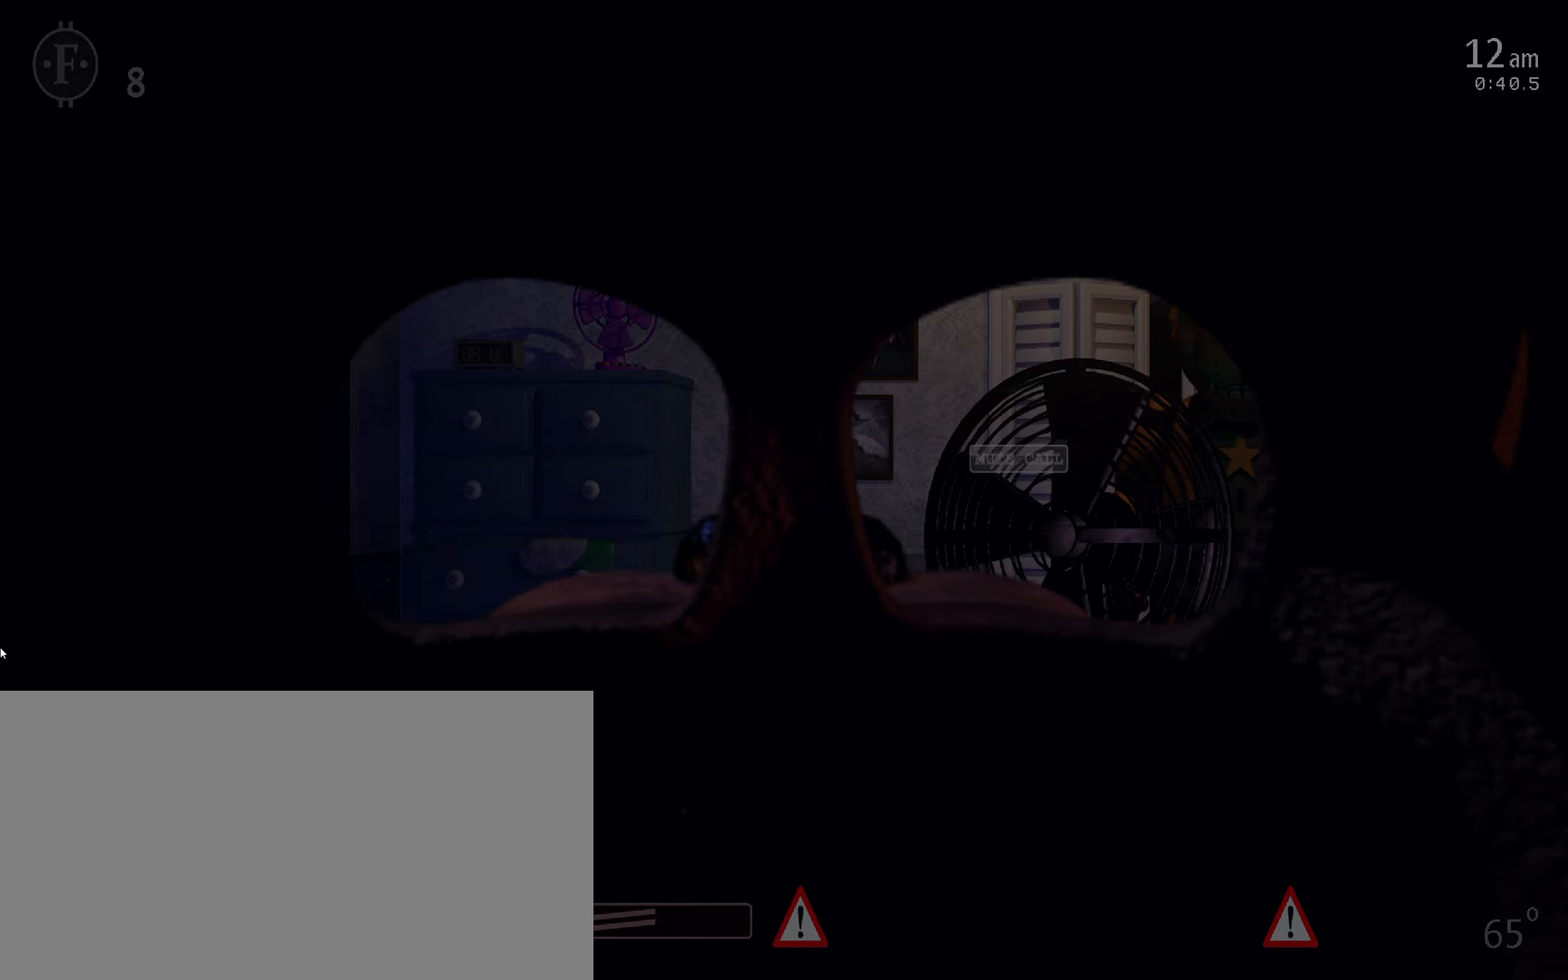
Gameplay with keyboard and mouse; each line is a JSON object with the keys and mouse buttons held at the frame after it. "events" lists presses ("down") and releases ("up") of "1", "2", "3", "4", "5", "6", "a", "c", "d", "f", "l", "o", "return", "s", "space", "w", "x", "z", "mouse_left", "mouse_wheel" and "mouse_right" between this image and that frame as [ms after this image, input, new state], when the widget could be followed in between. "mouse_left", "mouse_wheel", "mouse_right" = the "left", "wheel", "right" buttons of the "mouse" list. No other keys are recorded. "wheel" means that the mouse wheel is clicked or scrolled. Mouse movement is not recorded.
{"keys": [], "mouse": [], "events": []}
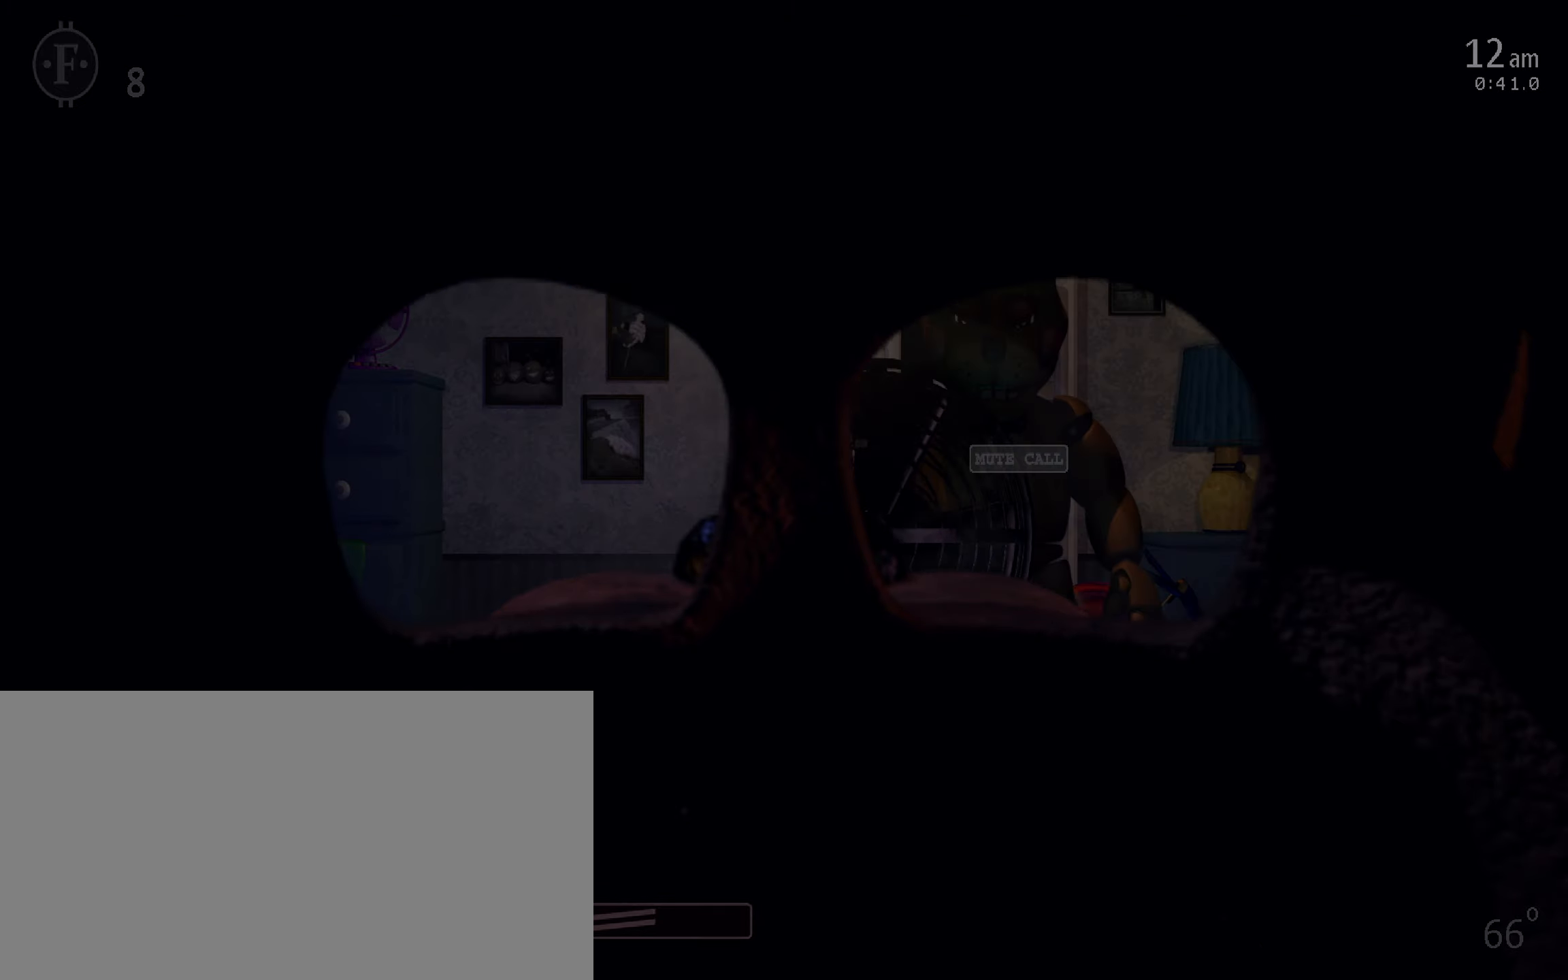
{"keys": [], "mouse": [], "events": []}
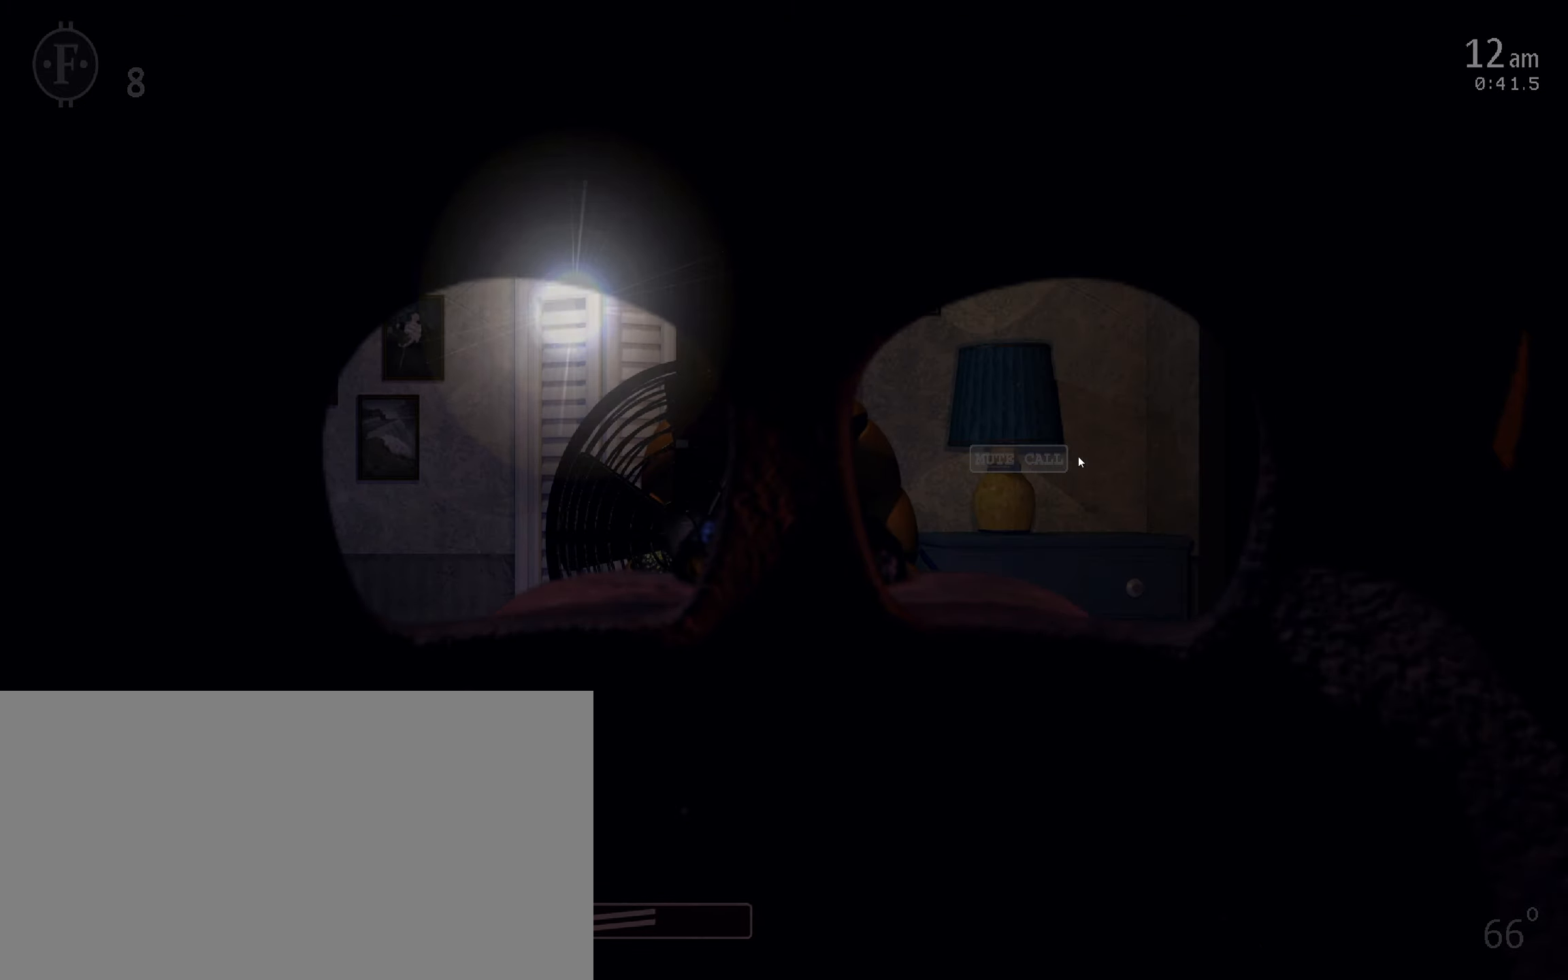
{"keys": ["a"], "mouse": [], "events": [[100, "mouse_left", "down"], [200, "mouse_left", "up"], [383, "a", "down"]]}
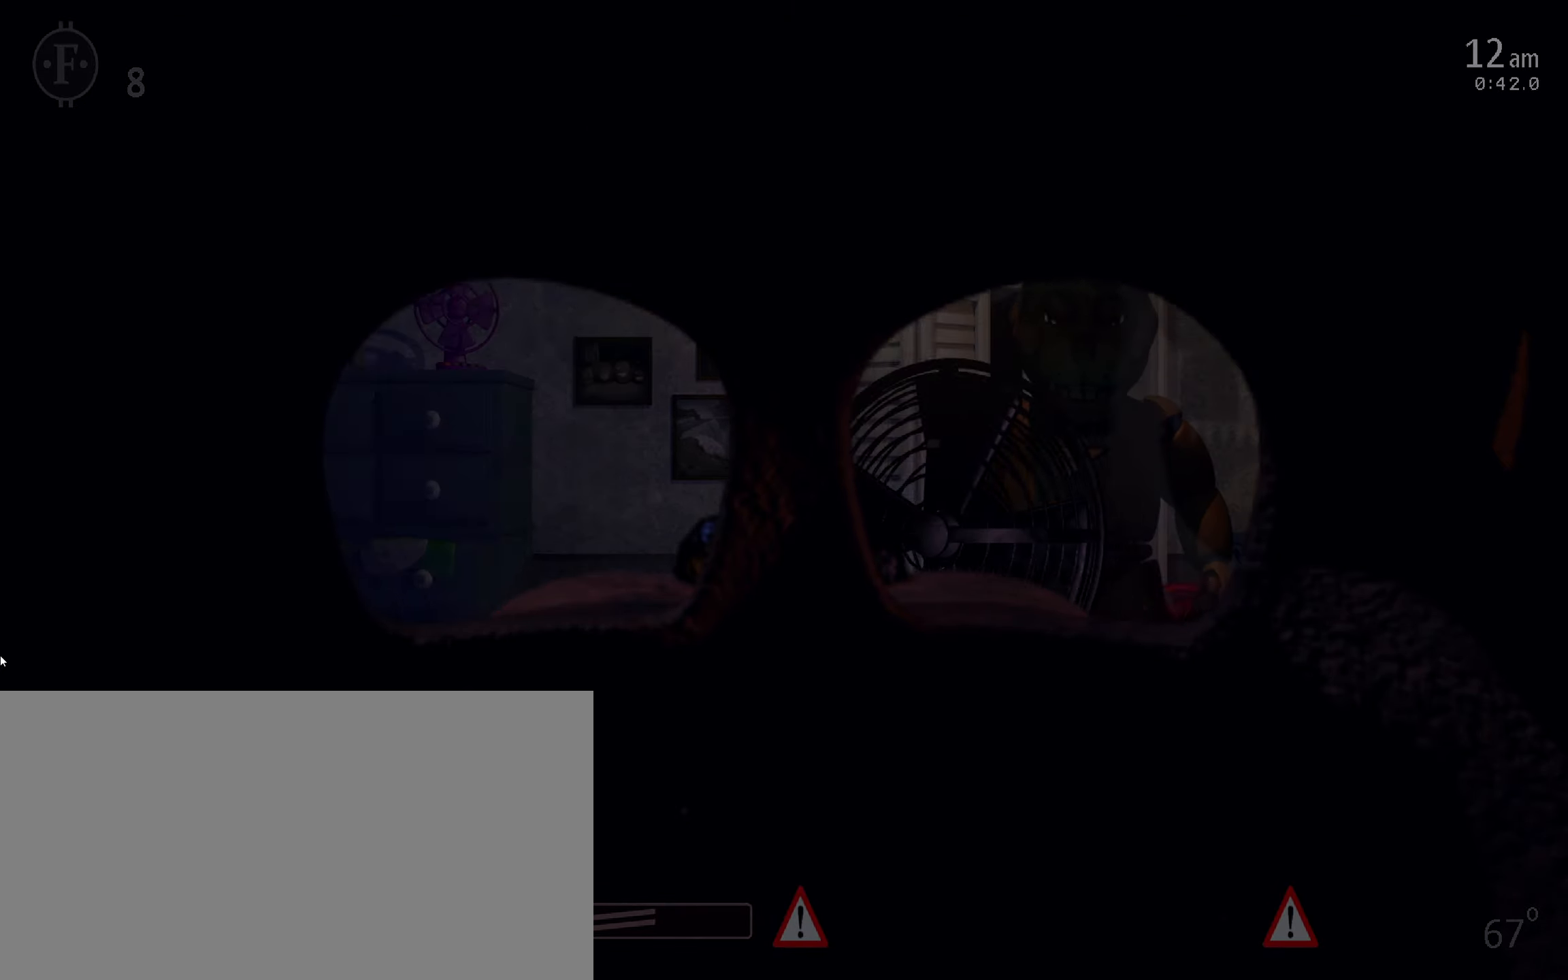
{"keys": [], "mouse": [], "events": [[33, "a", "up"]]}
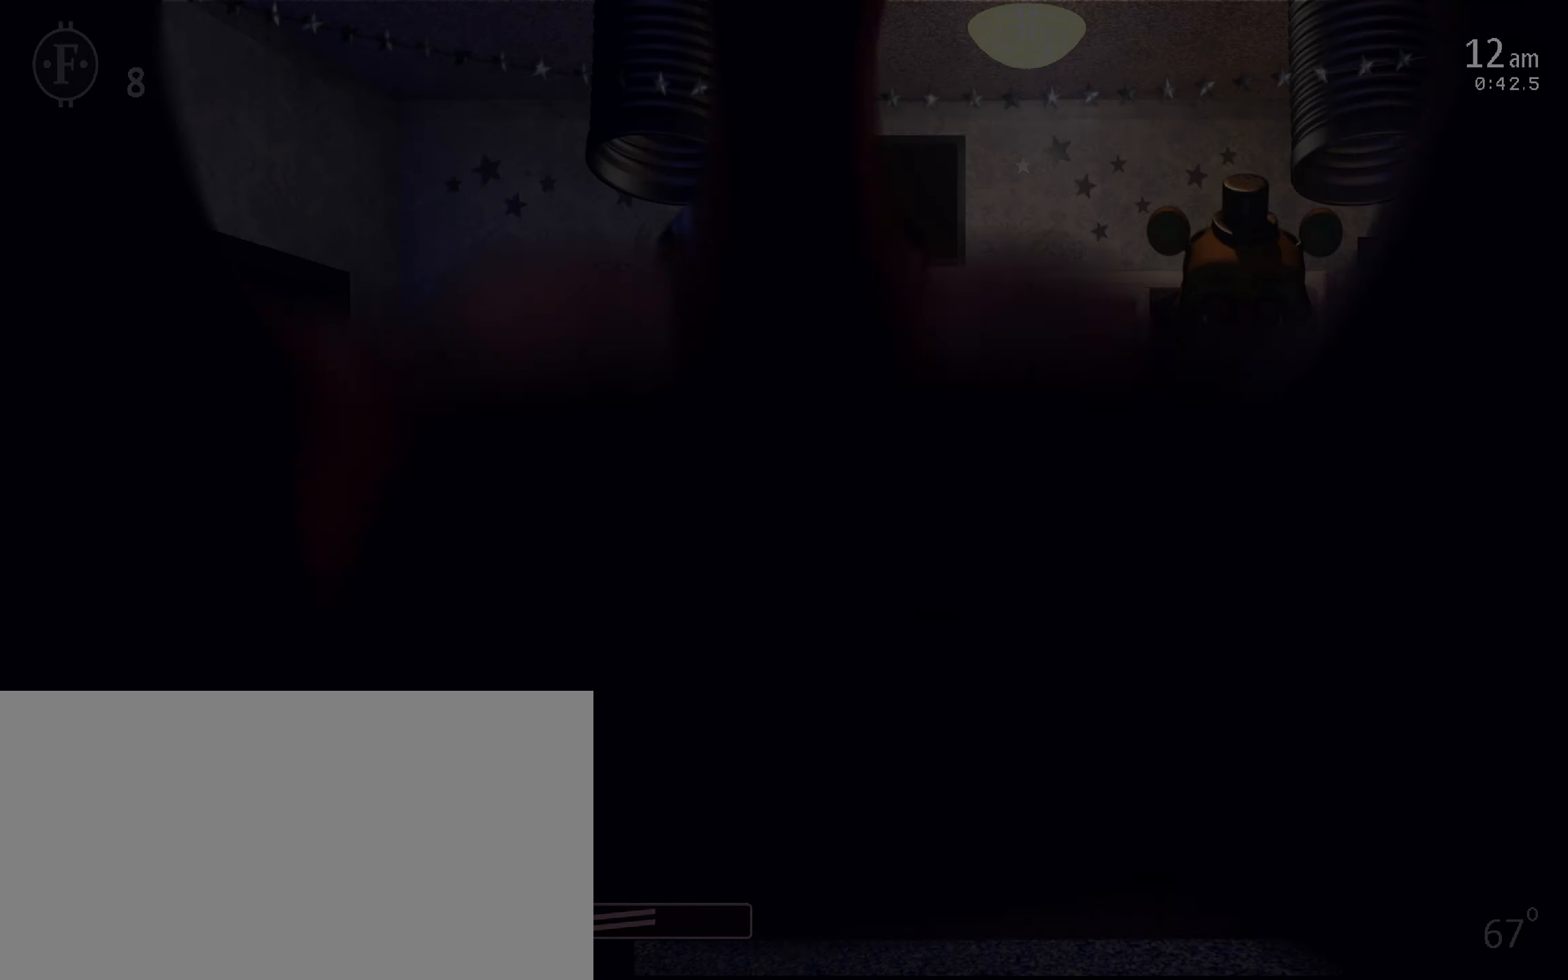
{"keys": [], "mouse": [], "events": []}
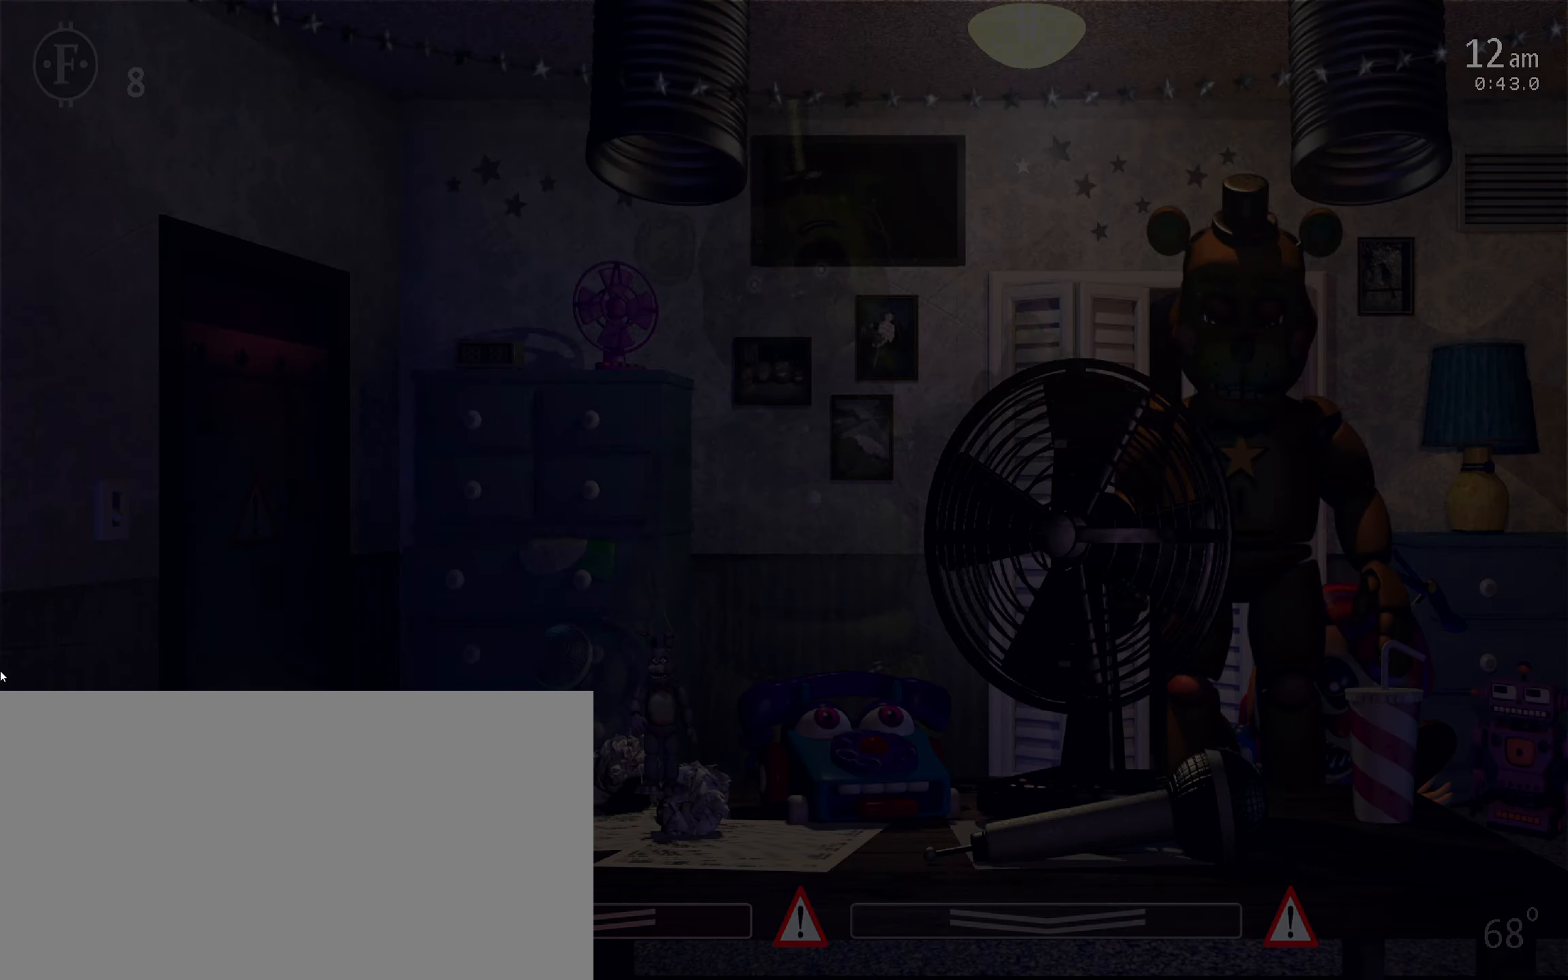
{"keys": [], "mouse": ["left"], "events": [[50, "a", "down"], [166, "a", "up"], [233, "d", "down"], [333, "d", "up"], [500, "mouse_left", "down"]]}
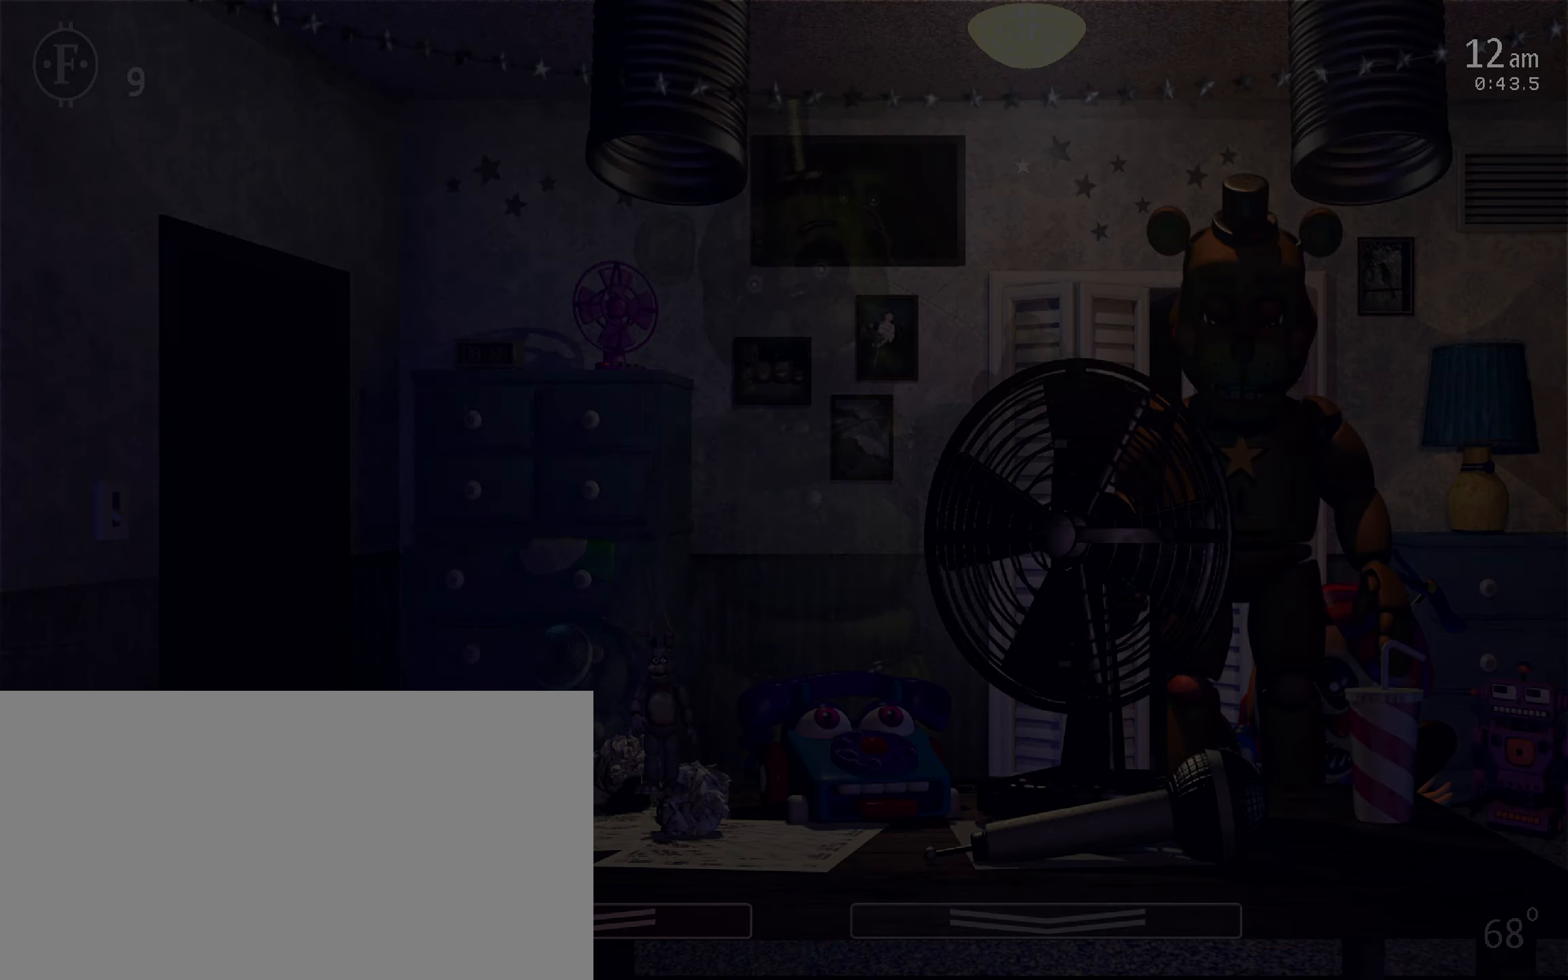
{"keys": [], "mouse": [], "events": [[83, "mouse_left", "up"], [150, "mouse_left", "down"], [200, "mouse_left", "up"], [266, "mouse_left", "down"], [333, "mouse_left", "up"], [366, "d", "down"], [500, "d", "up"]]}
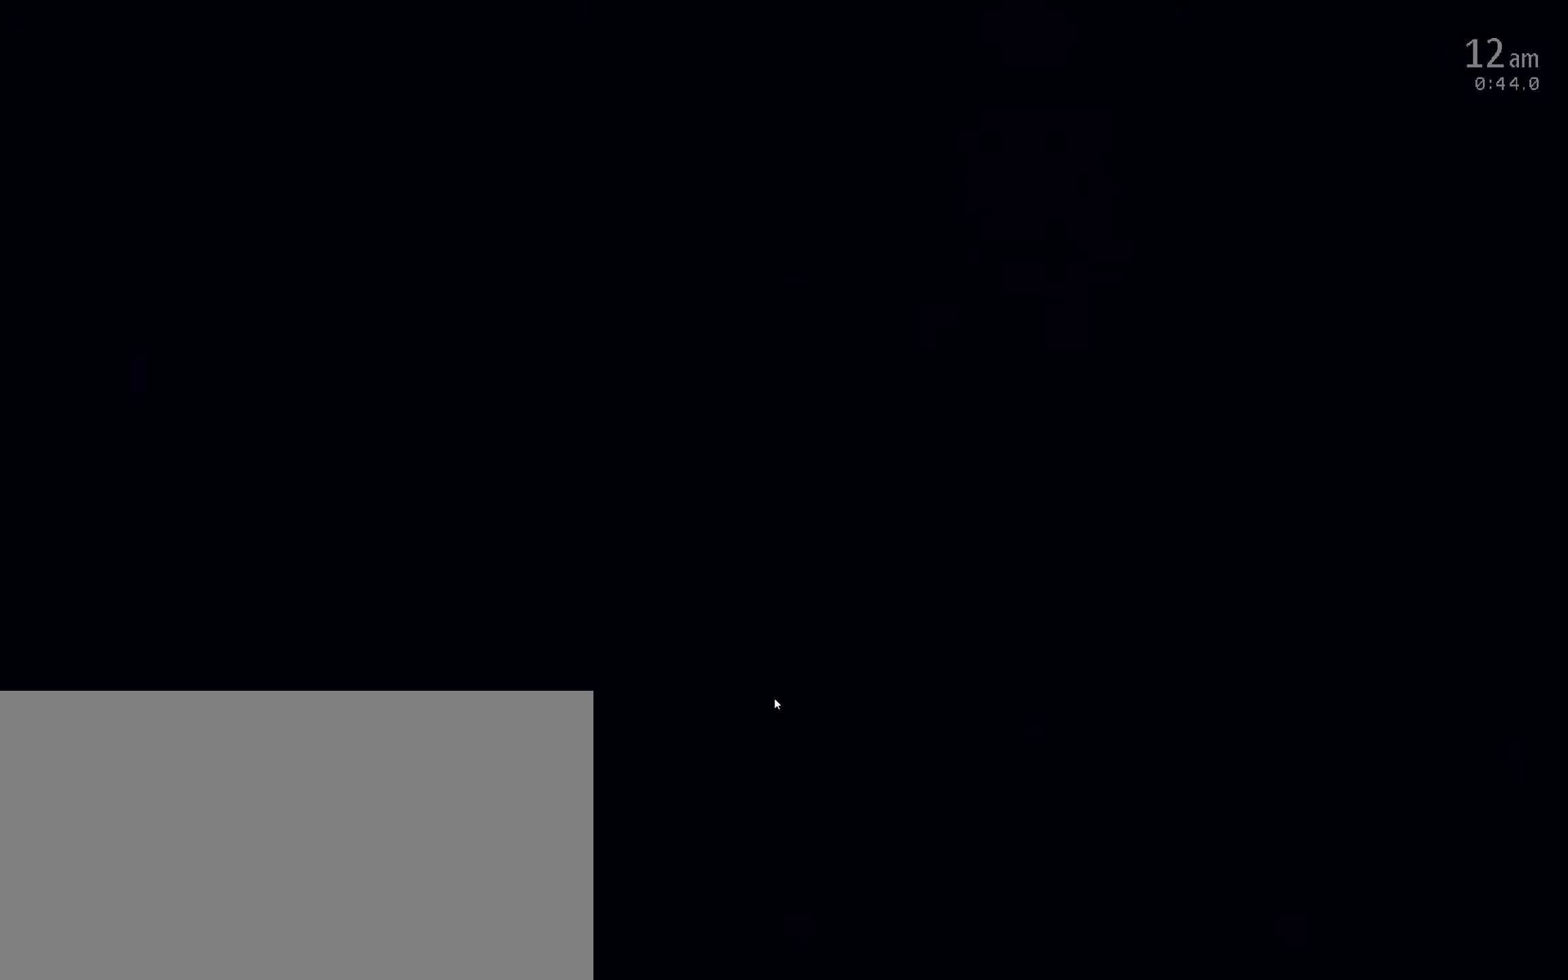
{"keys": ["s"], "mouse": [], "events": [[333, "w", "down"], [433, "w", "up"], [450, "s", "down"]]}
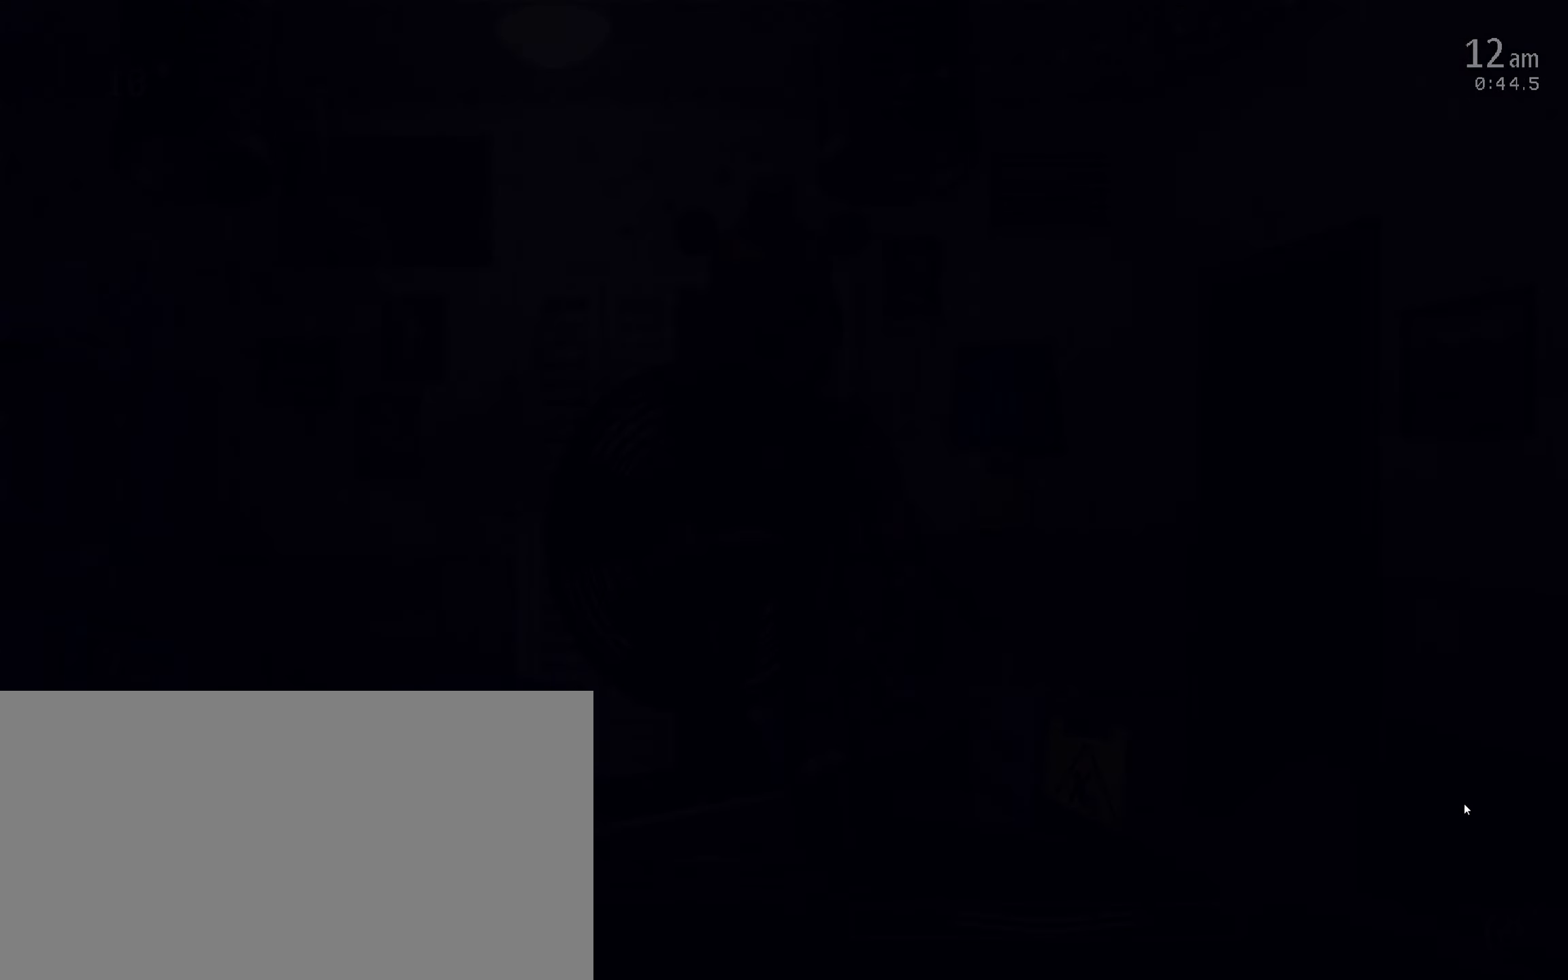
{"keys": [], "mouse": [], "events": [[133, "s", "up"], [250, "mouse_left", "down"], [267, "s", "down"], [333, "mouse_left", "up"], [333, "s", "up"], [383, "w", "down"], [500, "w", "up"]]}
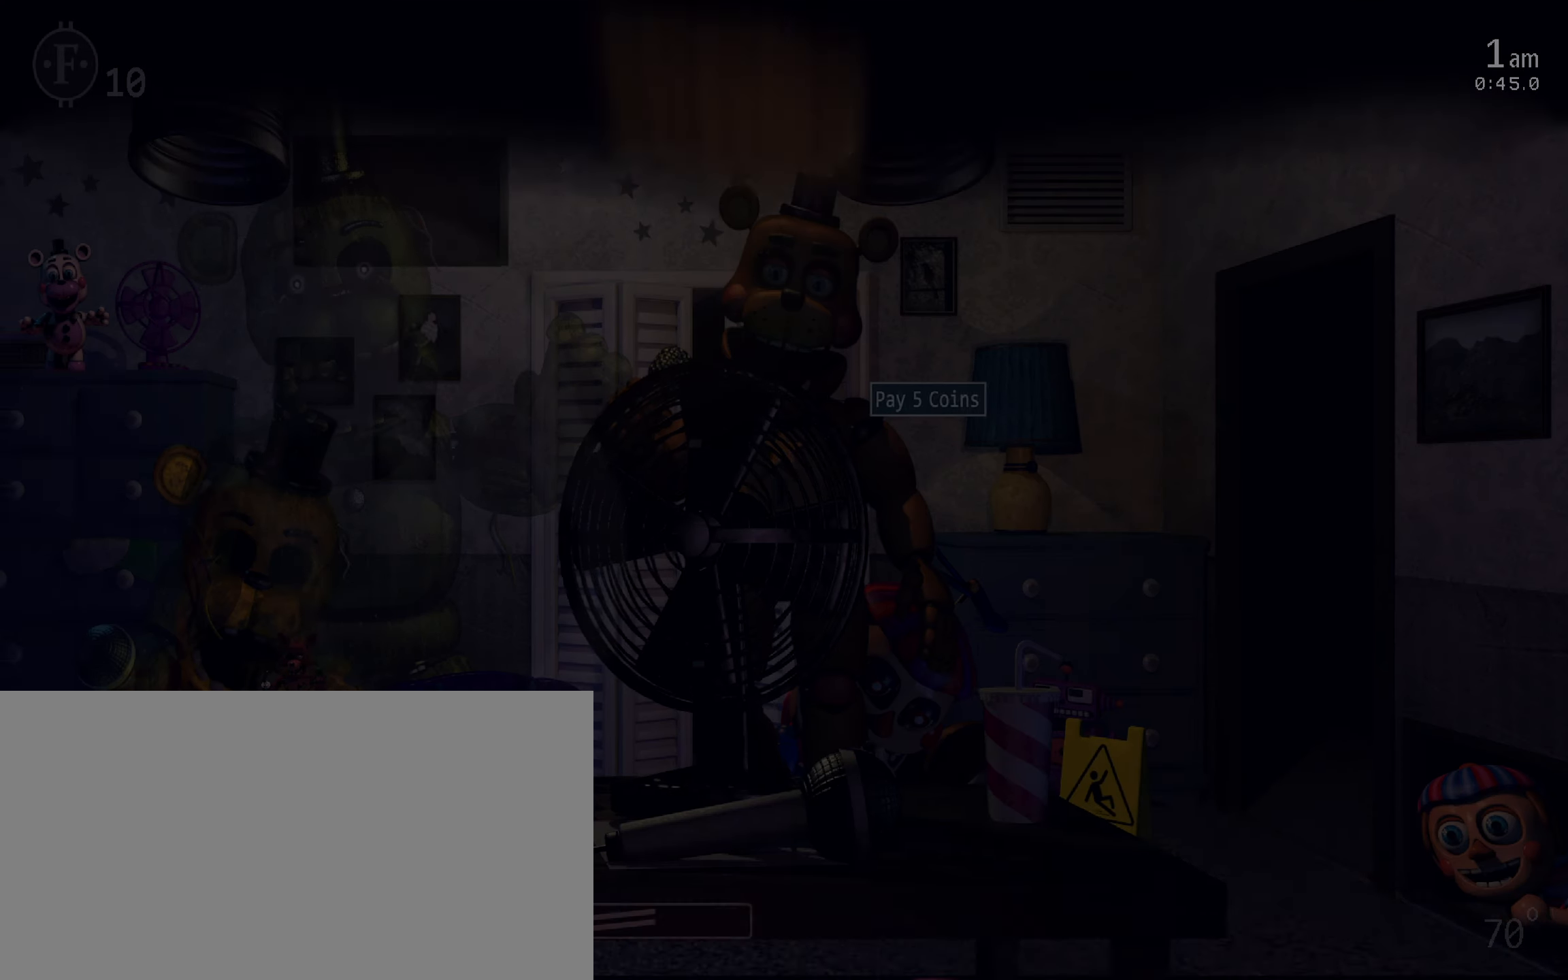
{"keys": [], "mouse": [], "events": []}
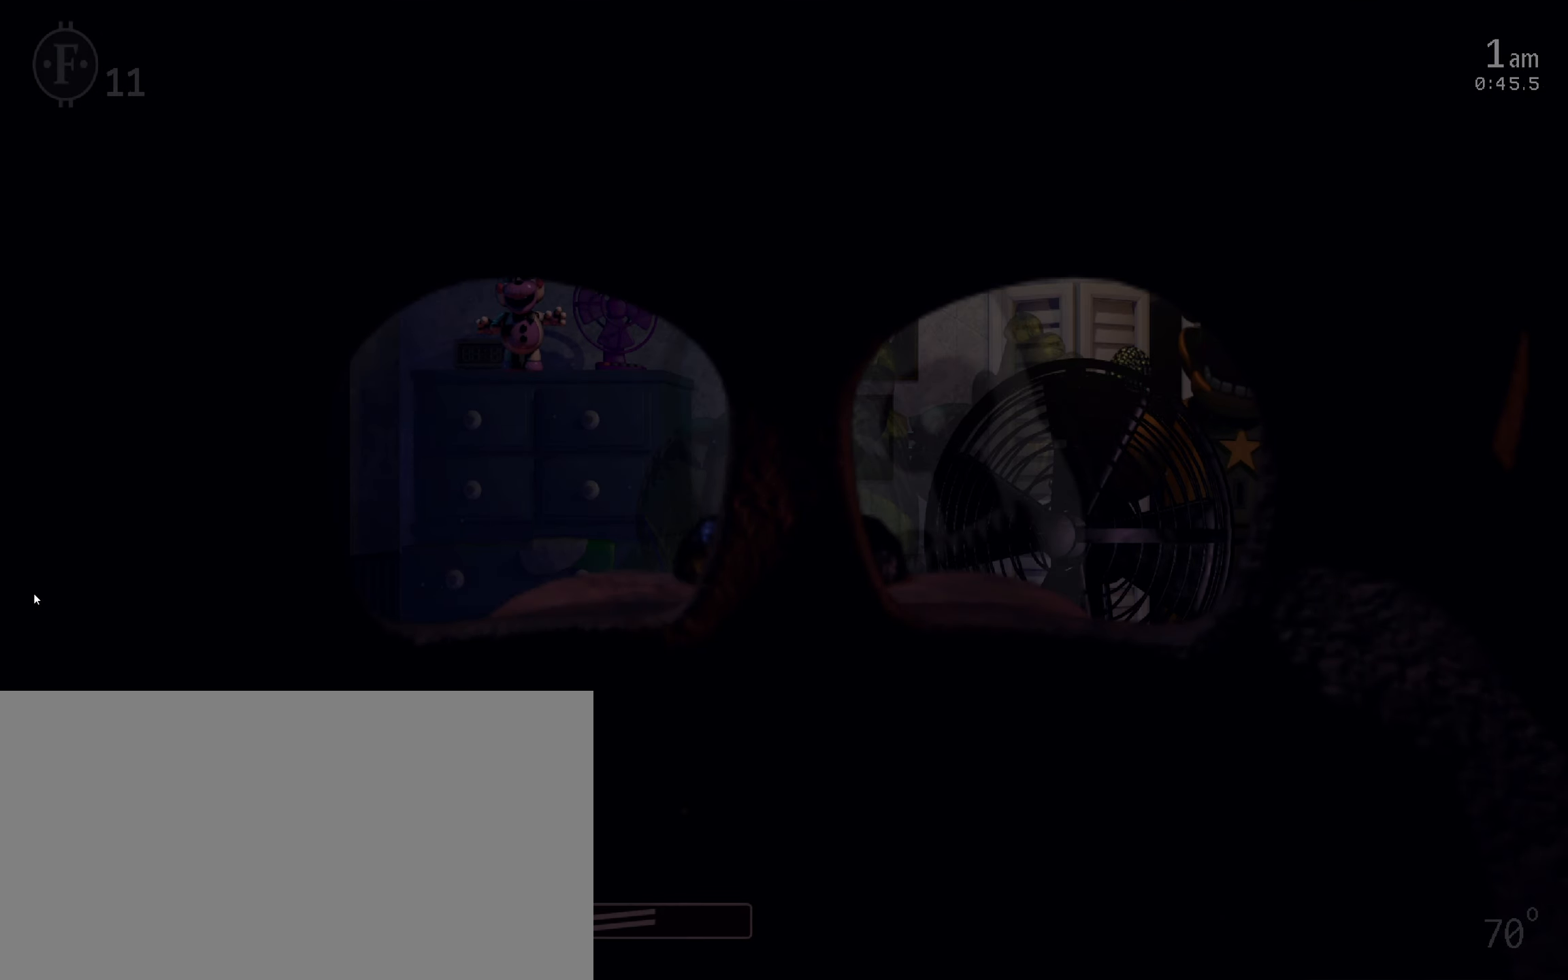
{"keys": [], "mouse": [], "events": [[117, "mouse_left", "down"], [217, "mouse_left", "up"]]}
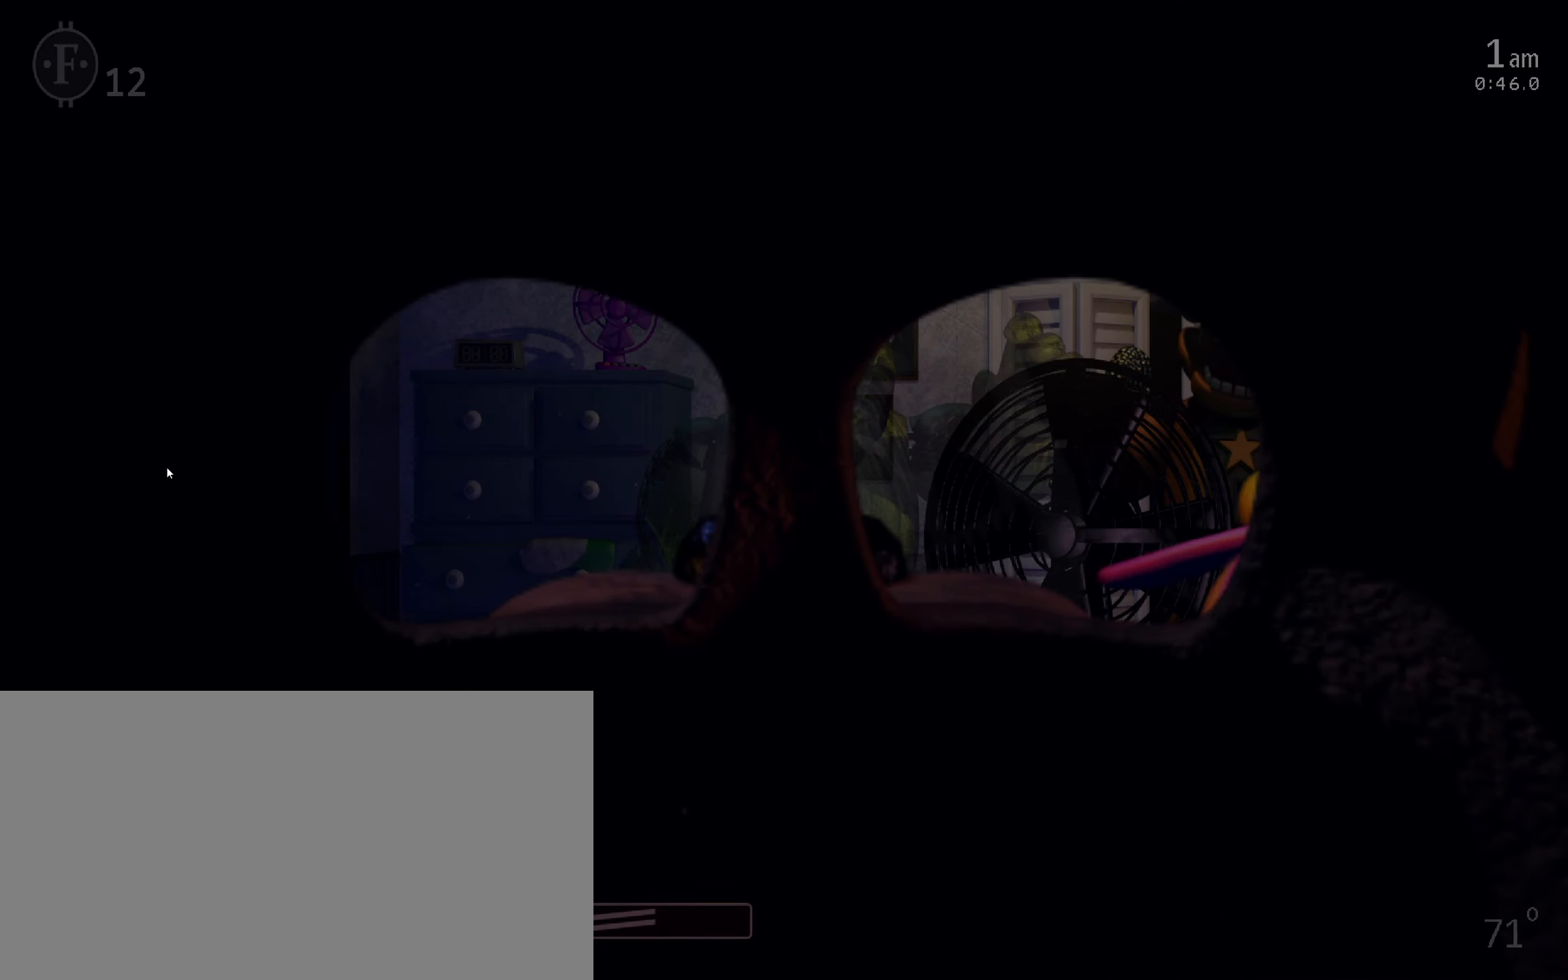
{"keys": [], "mouse": [], "events": []}
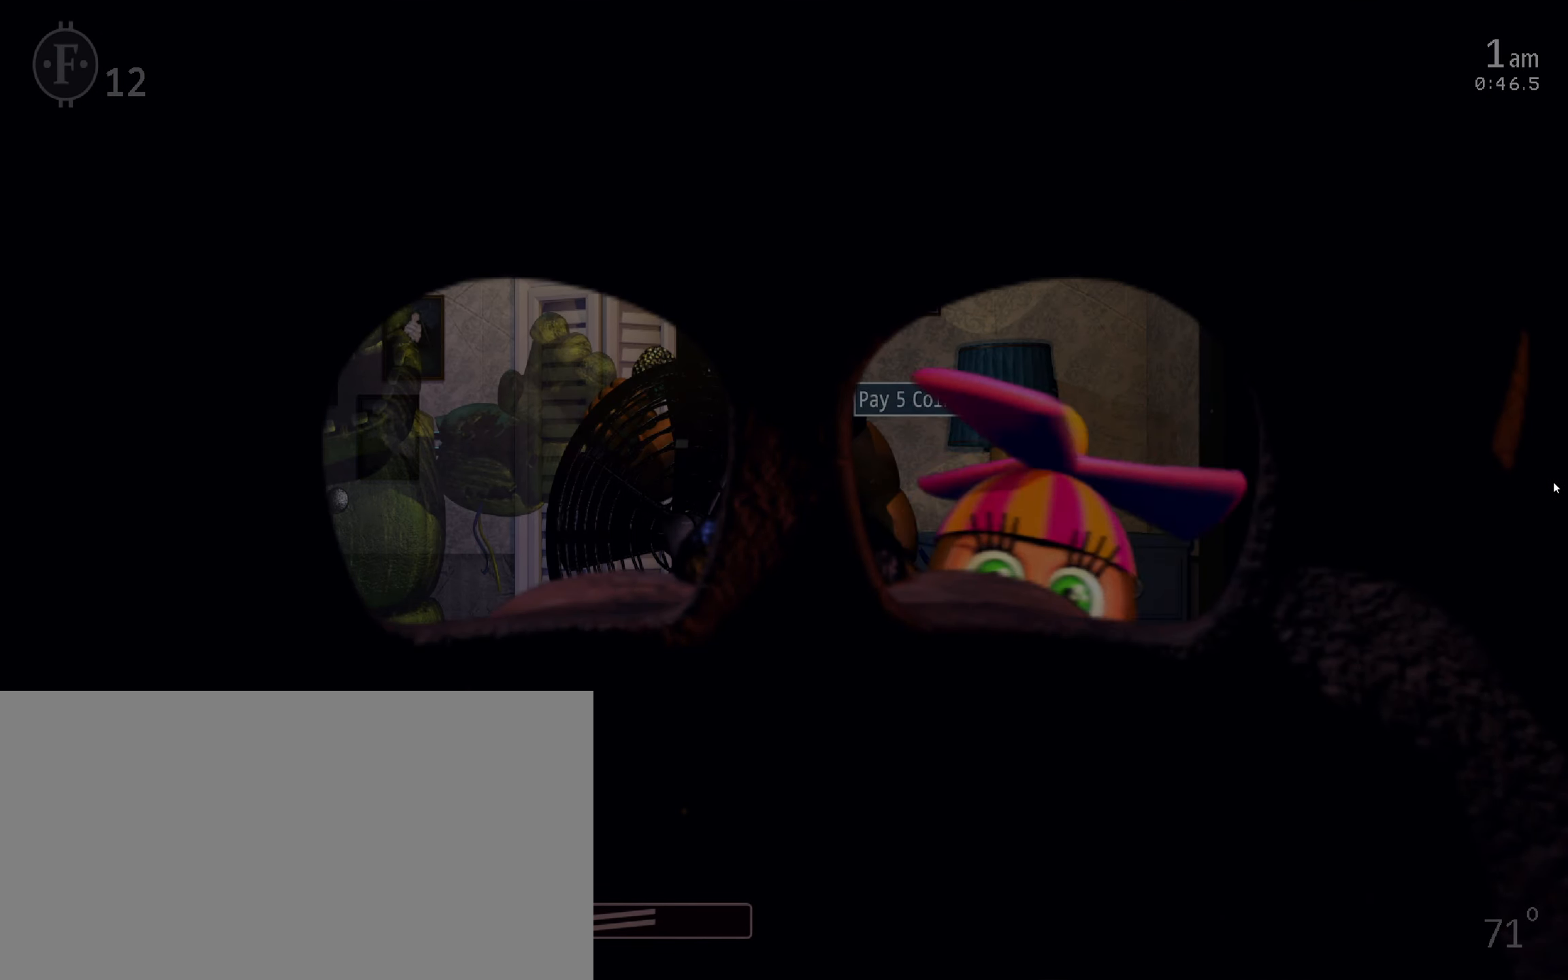
{"keys": [], "mouse": [], "events": []}
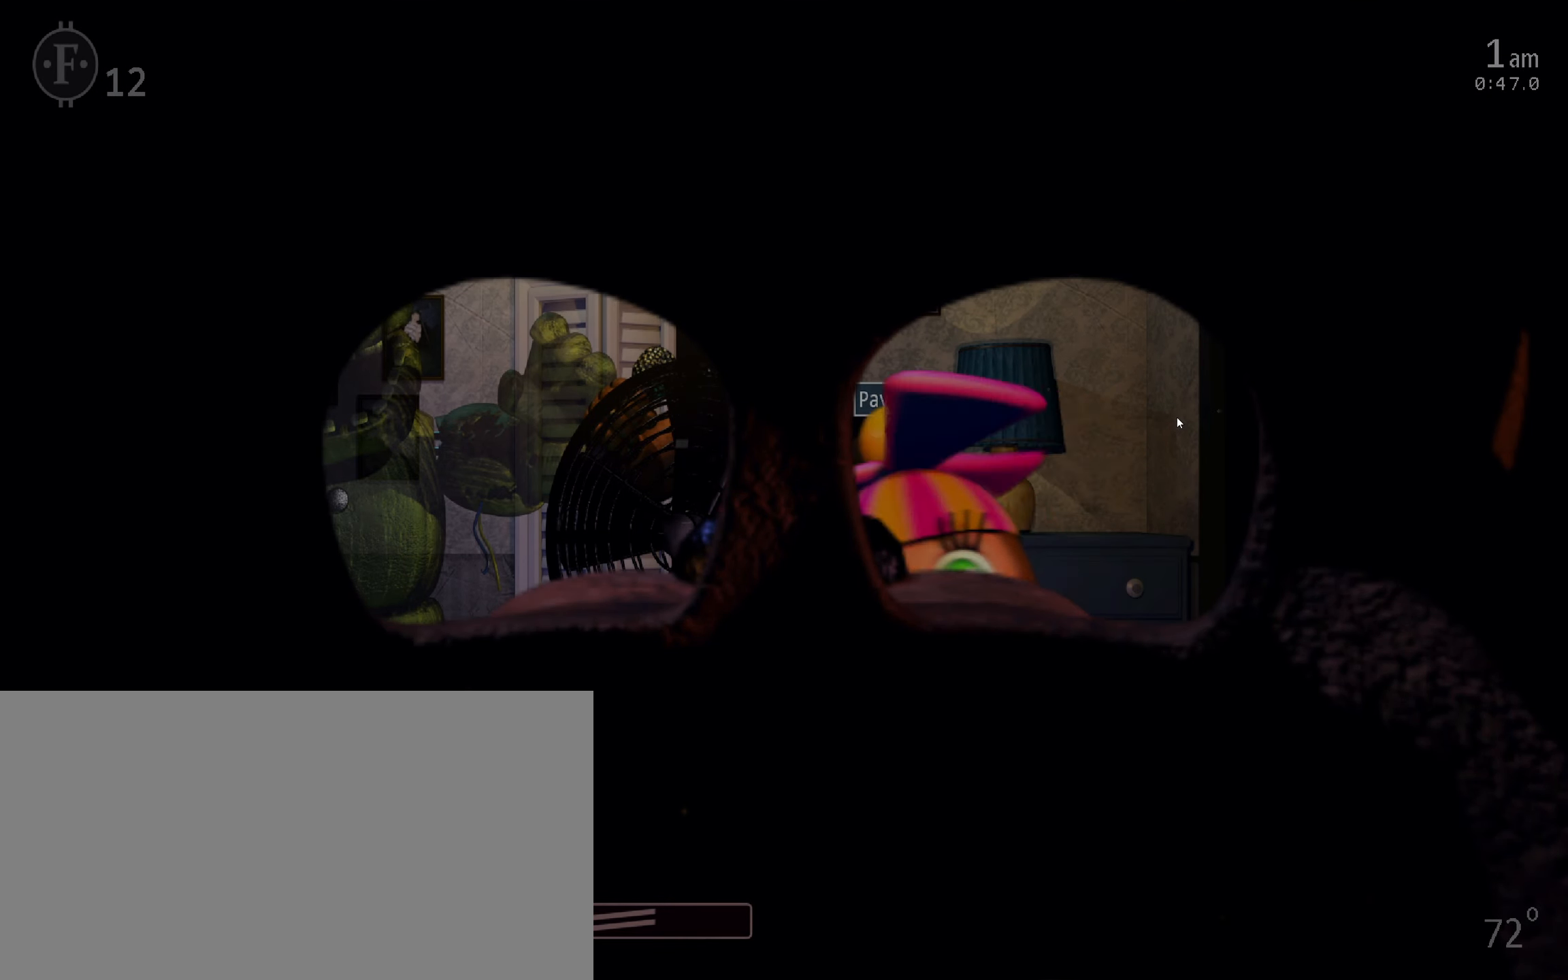
{"keys": [], "mouse": [], "events": [[167, "mouse_left", "down"], [250, "mouse_left", "up"], [417, "mouse_left", "down"], [483, "mouse_left", "up"]]}
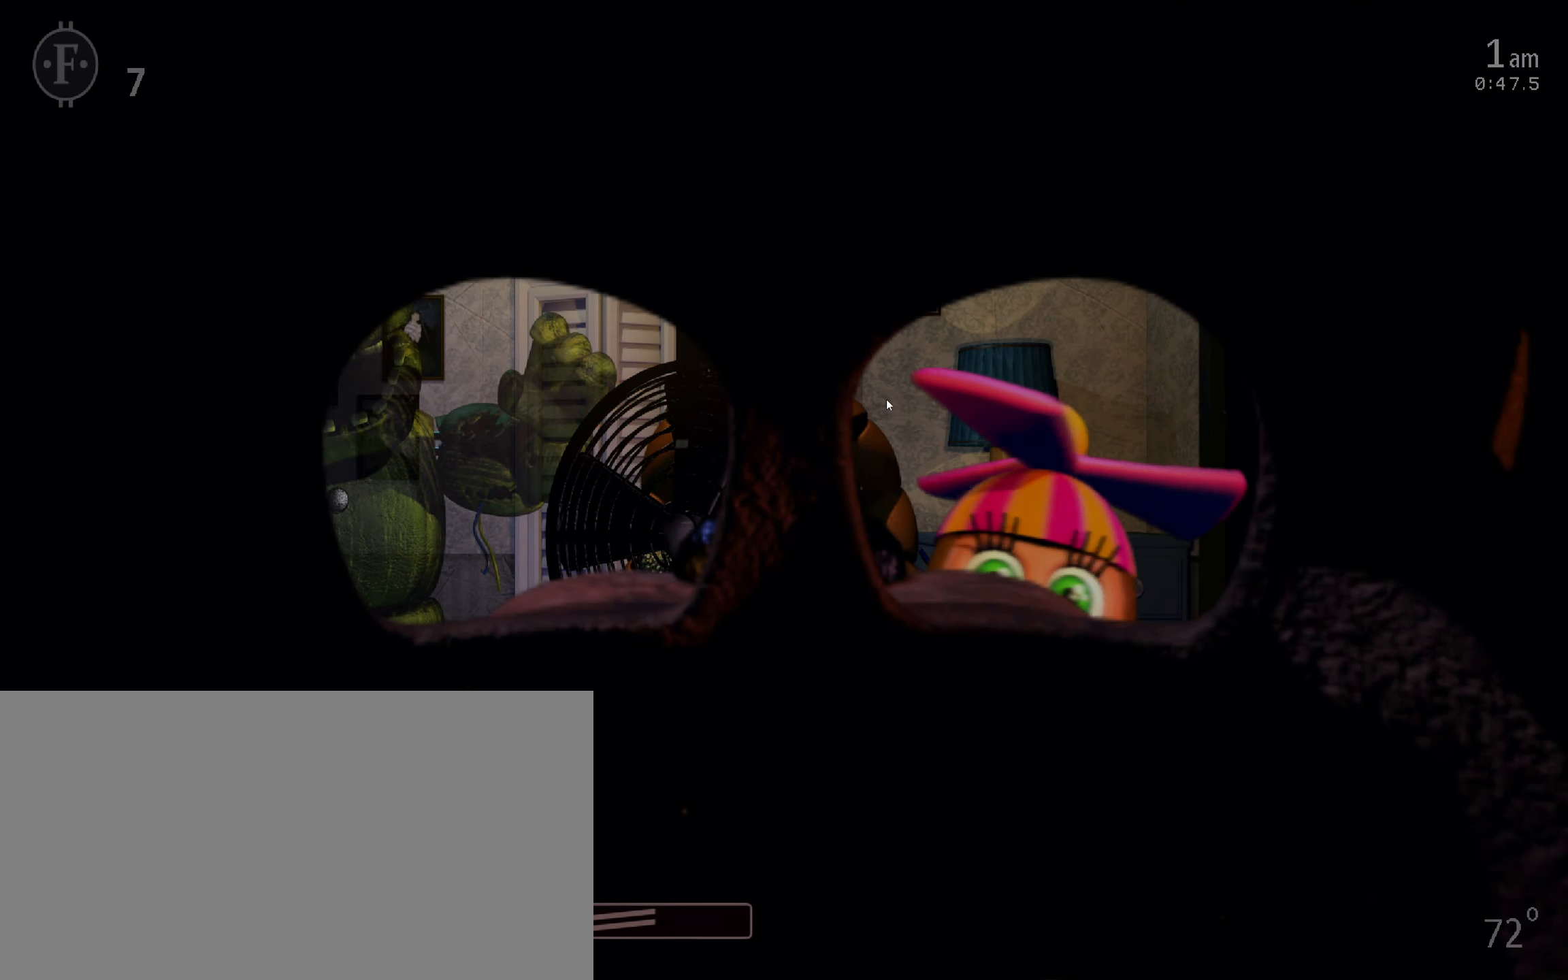
{"keys": [], "mouse": [], "events": []}
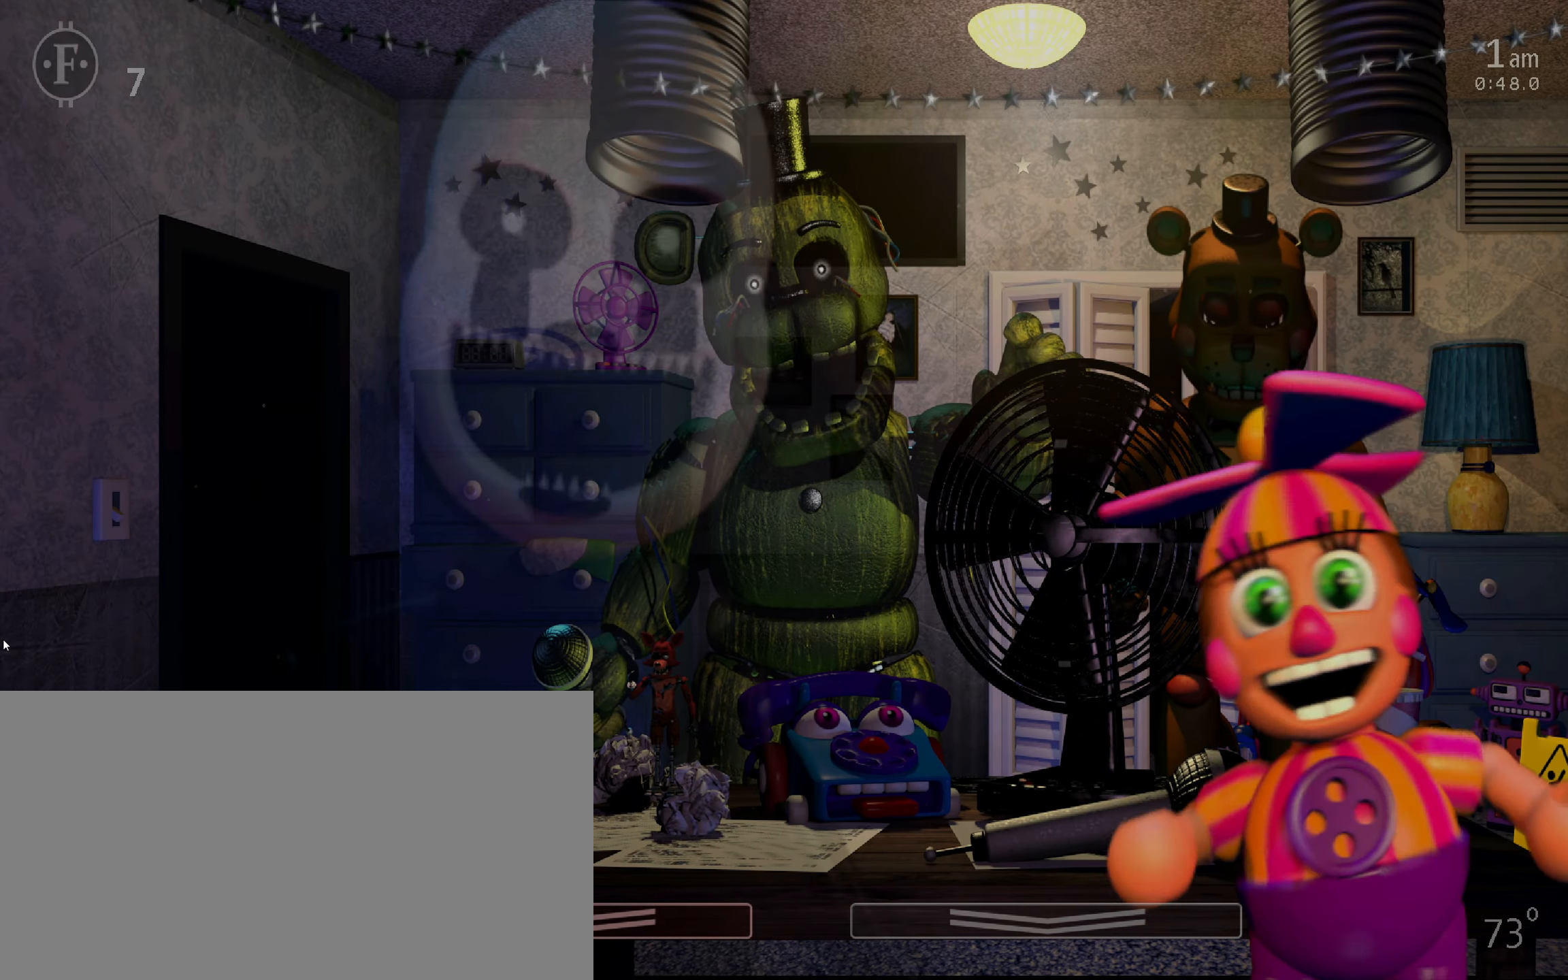
{"keys": [], "mouse": [], "events": []}
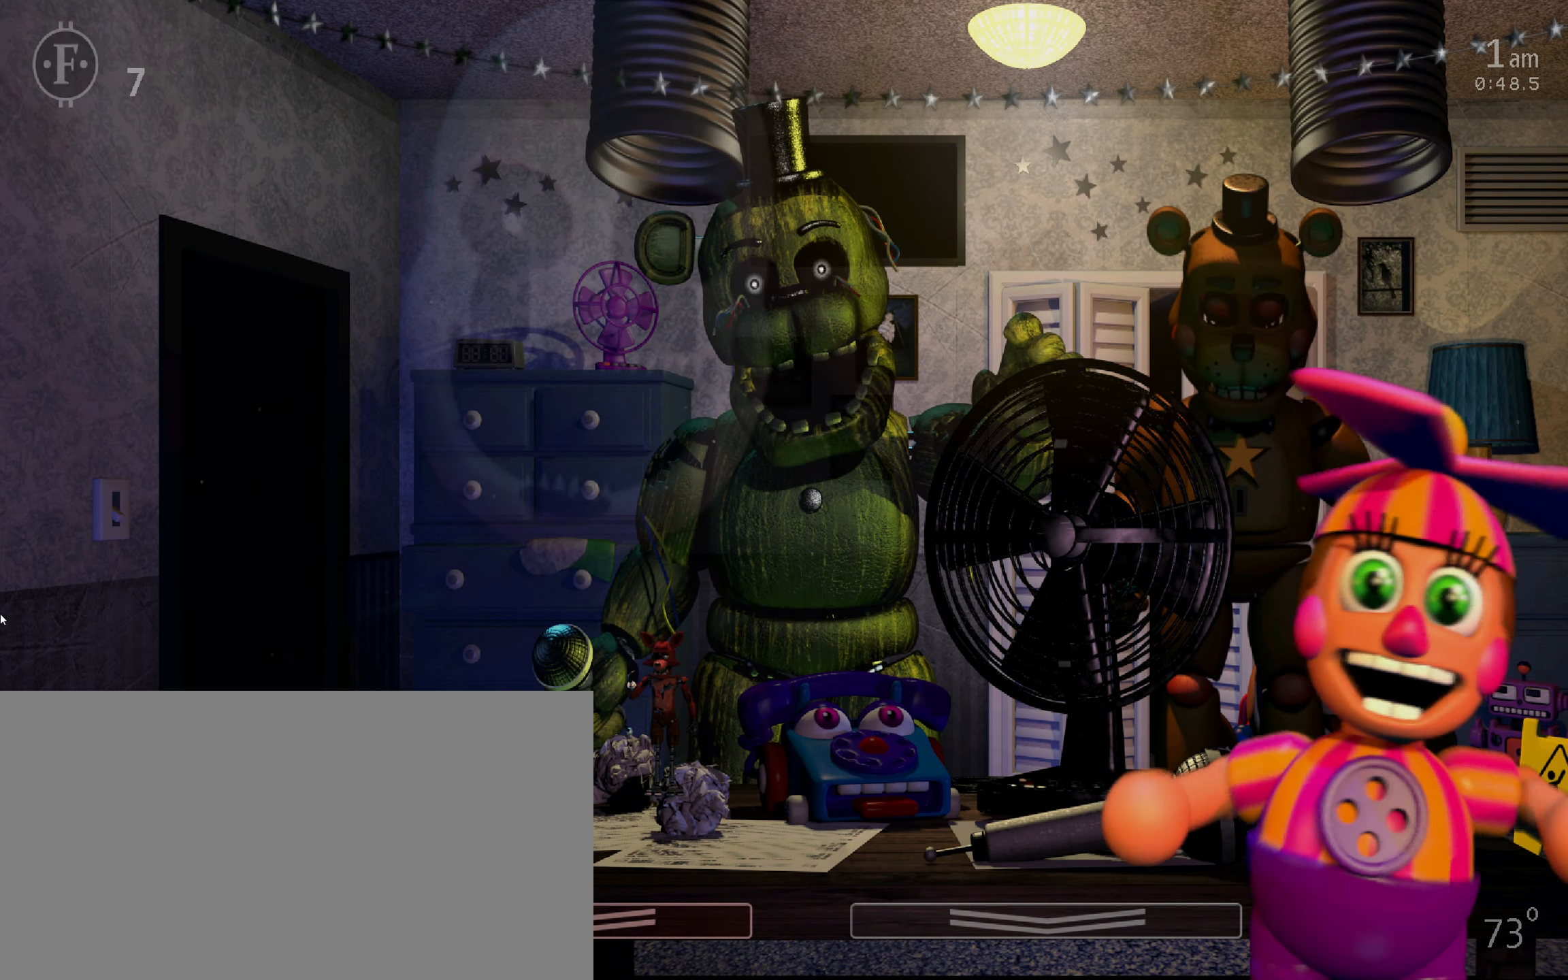
{"keys": [], "mouse": [], "events": []}
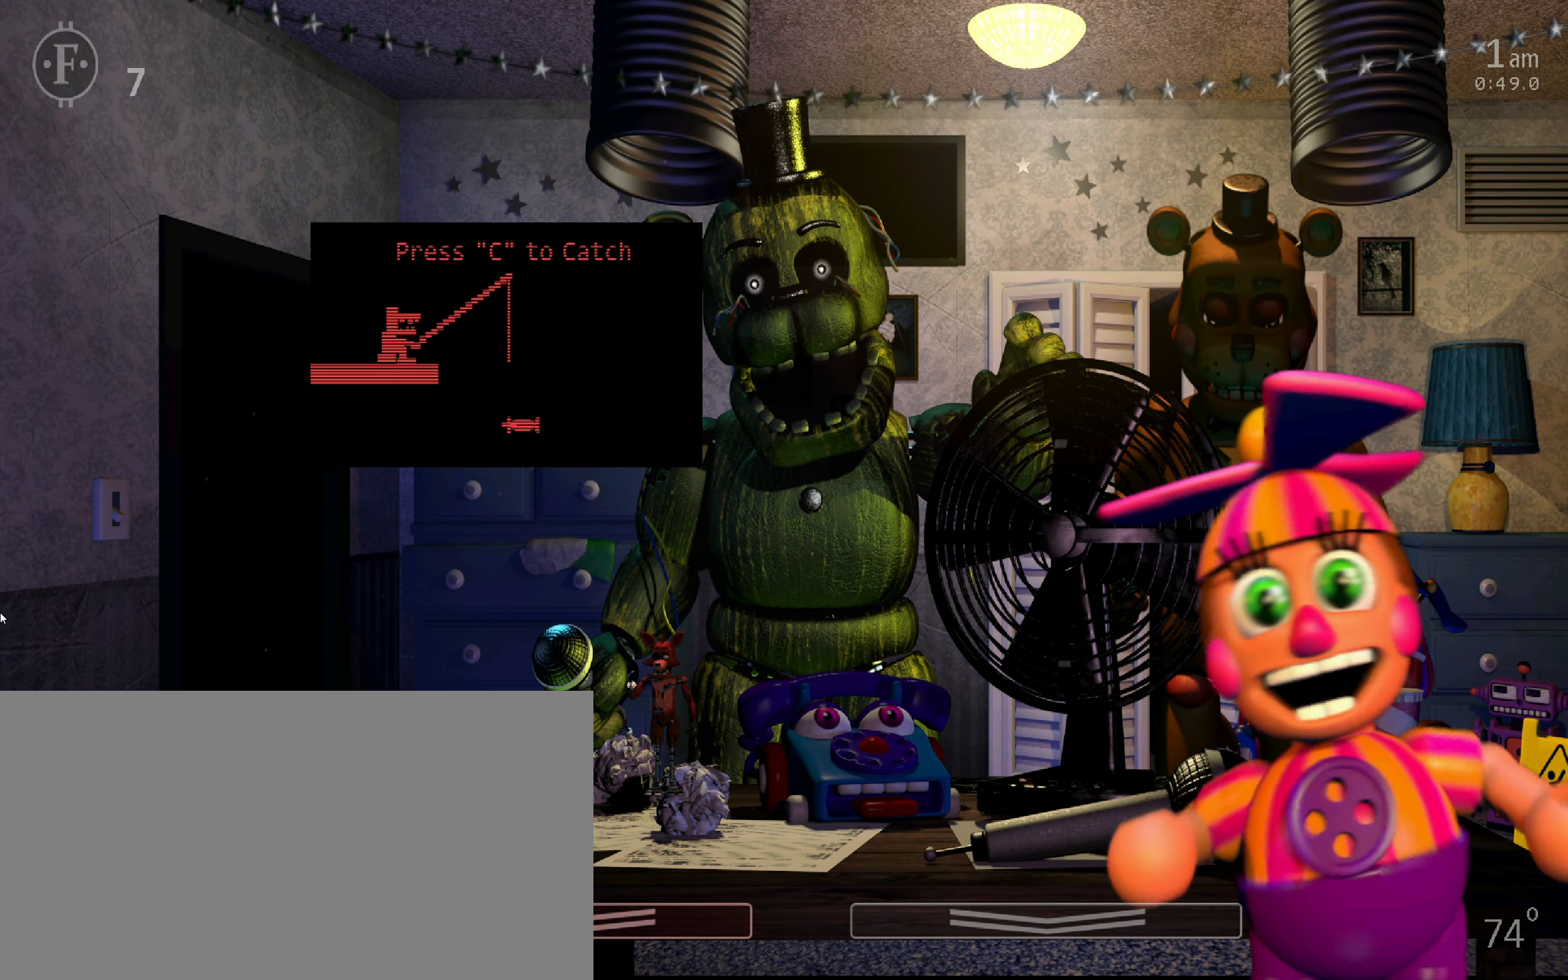
{"keys": [], "mouse": [], "events": []}
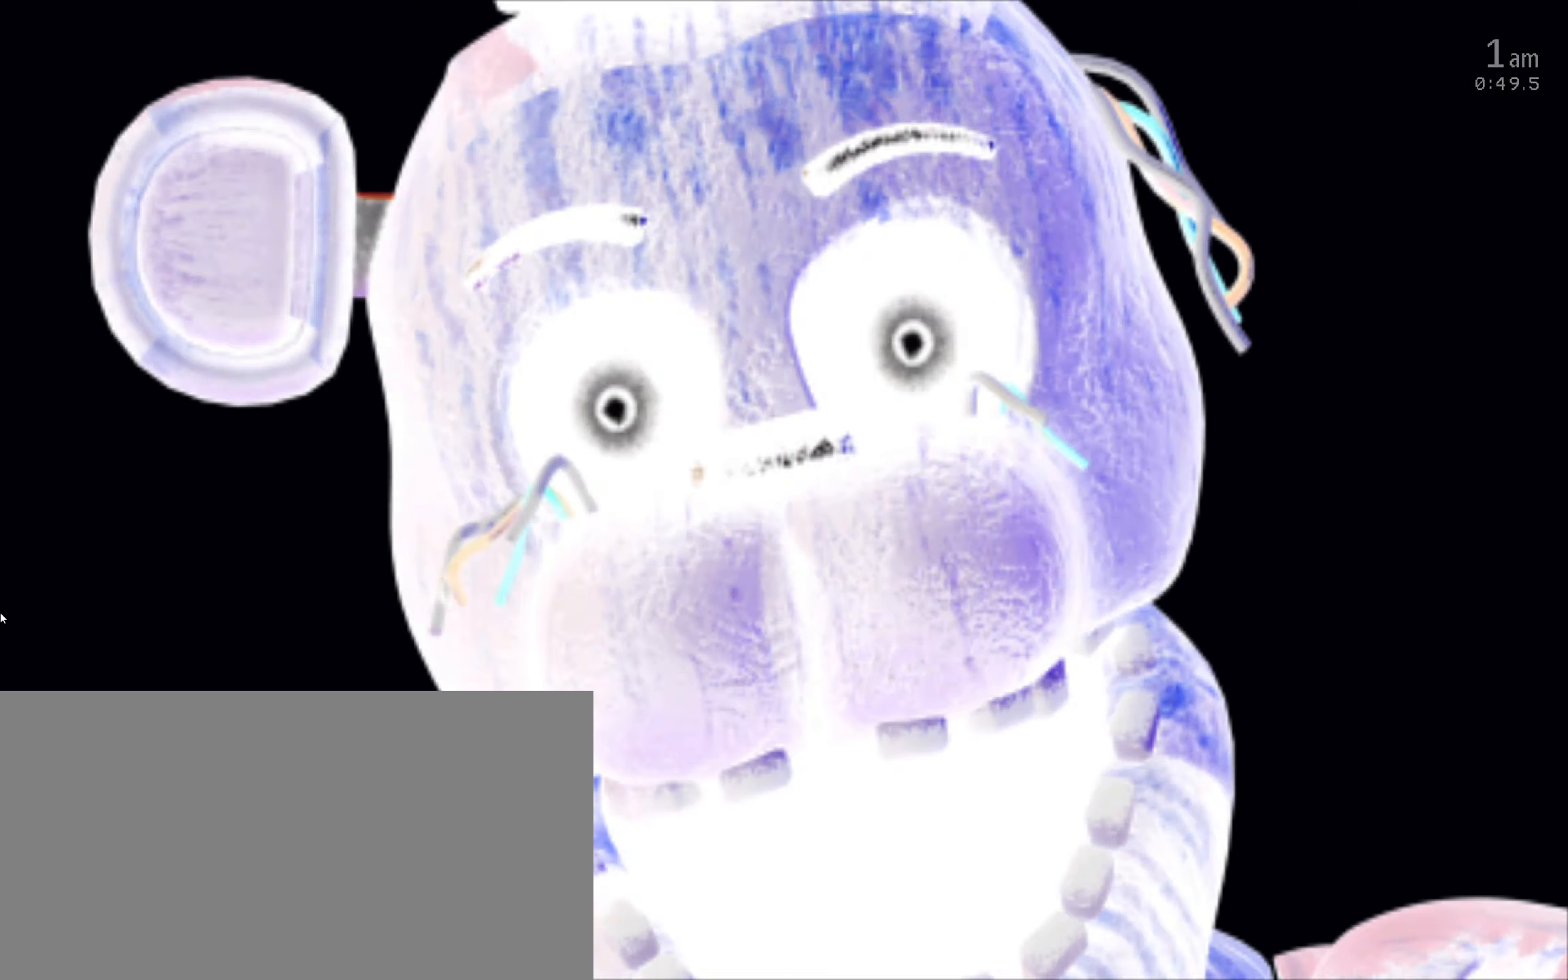
{"keys": ["w"], "mouse": [], "events": [[167, "w", "down"], [317, "w", "up"], [500, "w", "down"]]}
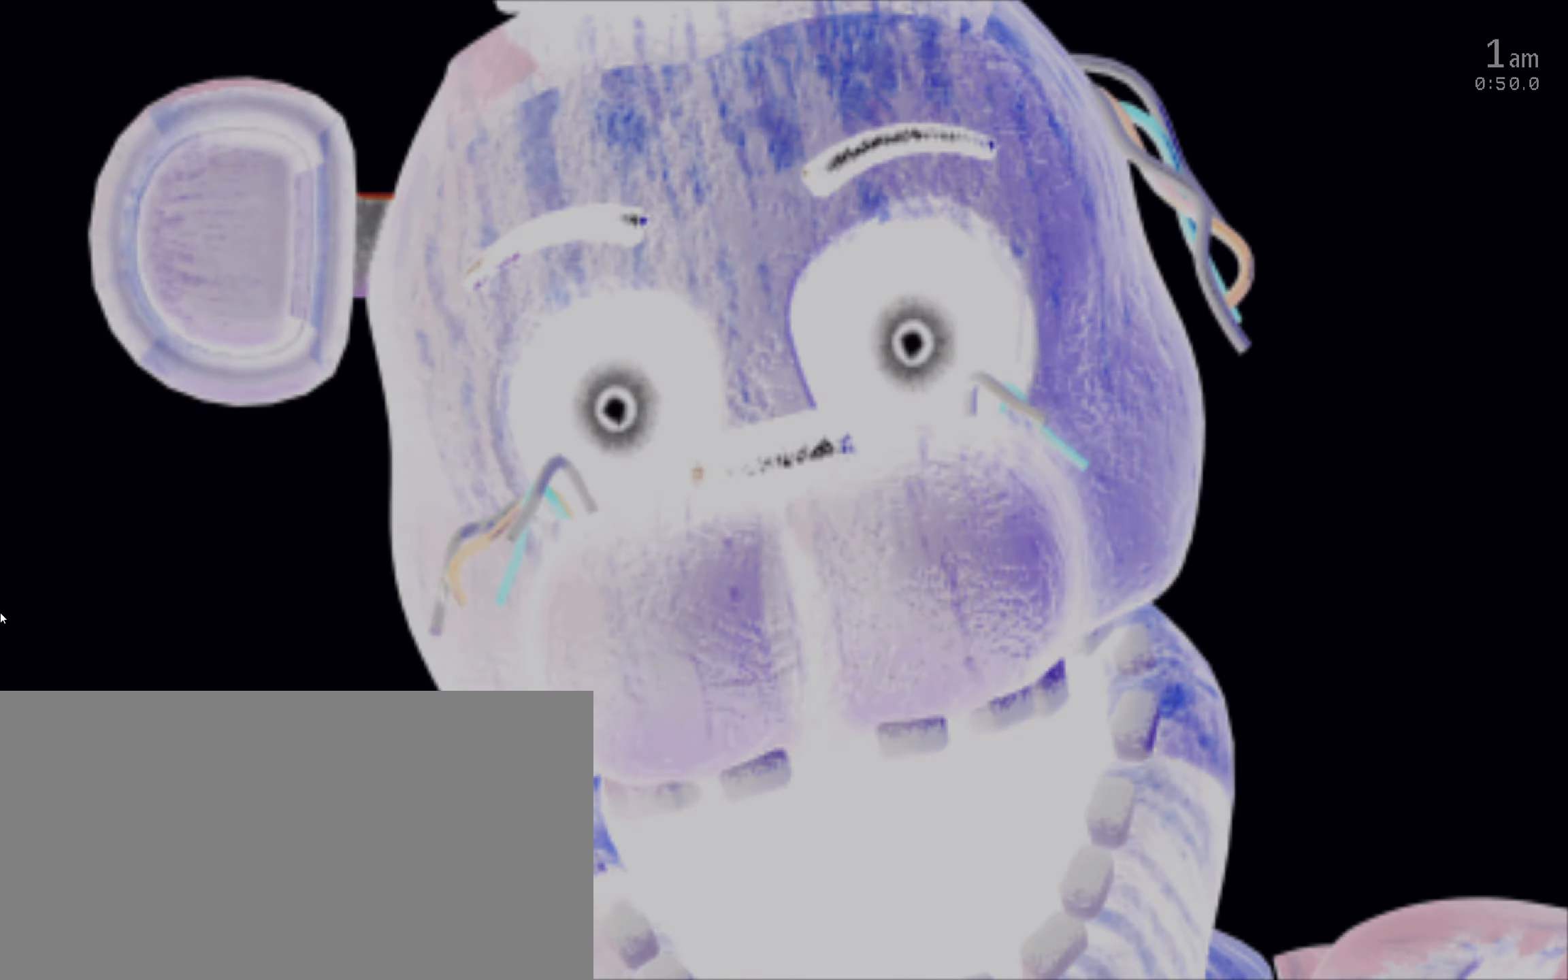
{"keys": ["c"], "mouse": [], "events": [[150, "w", "up"], [234, "c", "down"], [300, "c", "up"], [367, "c", "down"], [417, "c", "up"], [484, "c", "down"]]}
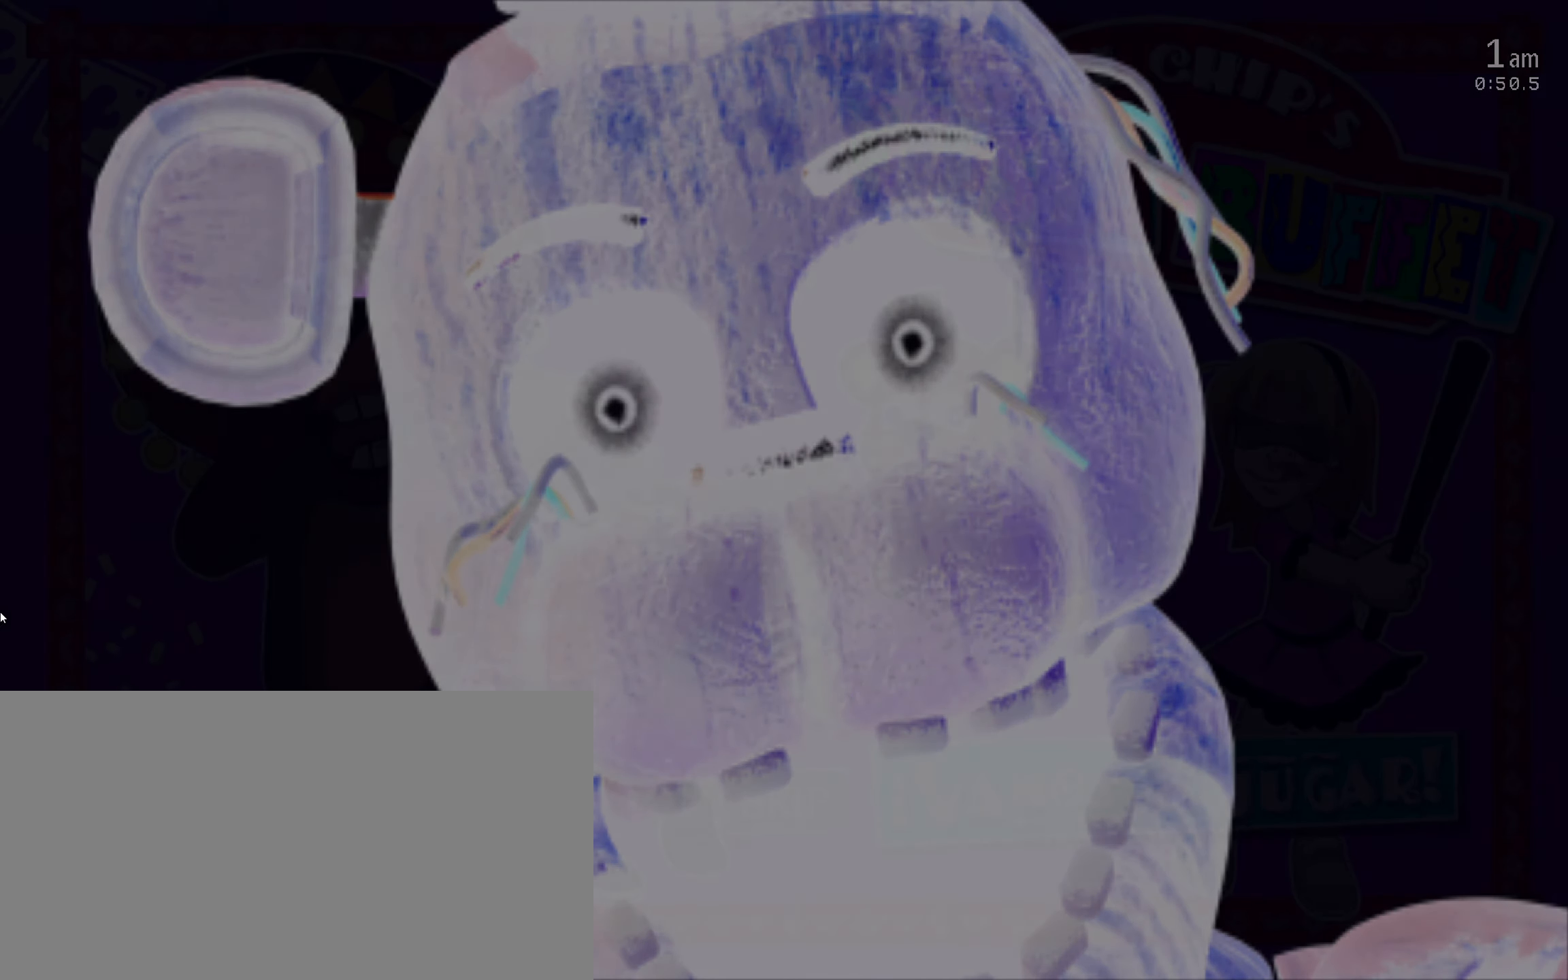
{"keys": ["return"], "mouse": [], "events": [[17, "c", "up"], [100, "c", "down"], [134, "c", "up"], [184, "c", "down"], [234, "c", "up"], [300, "c", "down"], [334, "c", "up"], [384, "return", "down"], [400, "c", "down"], [450, "c", "up"]]}
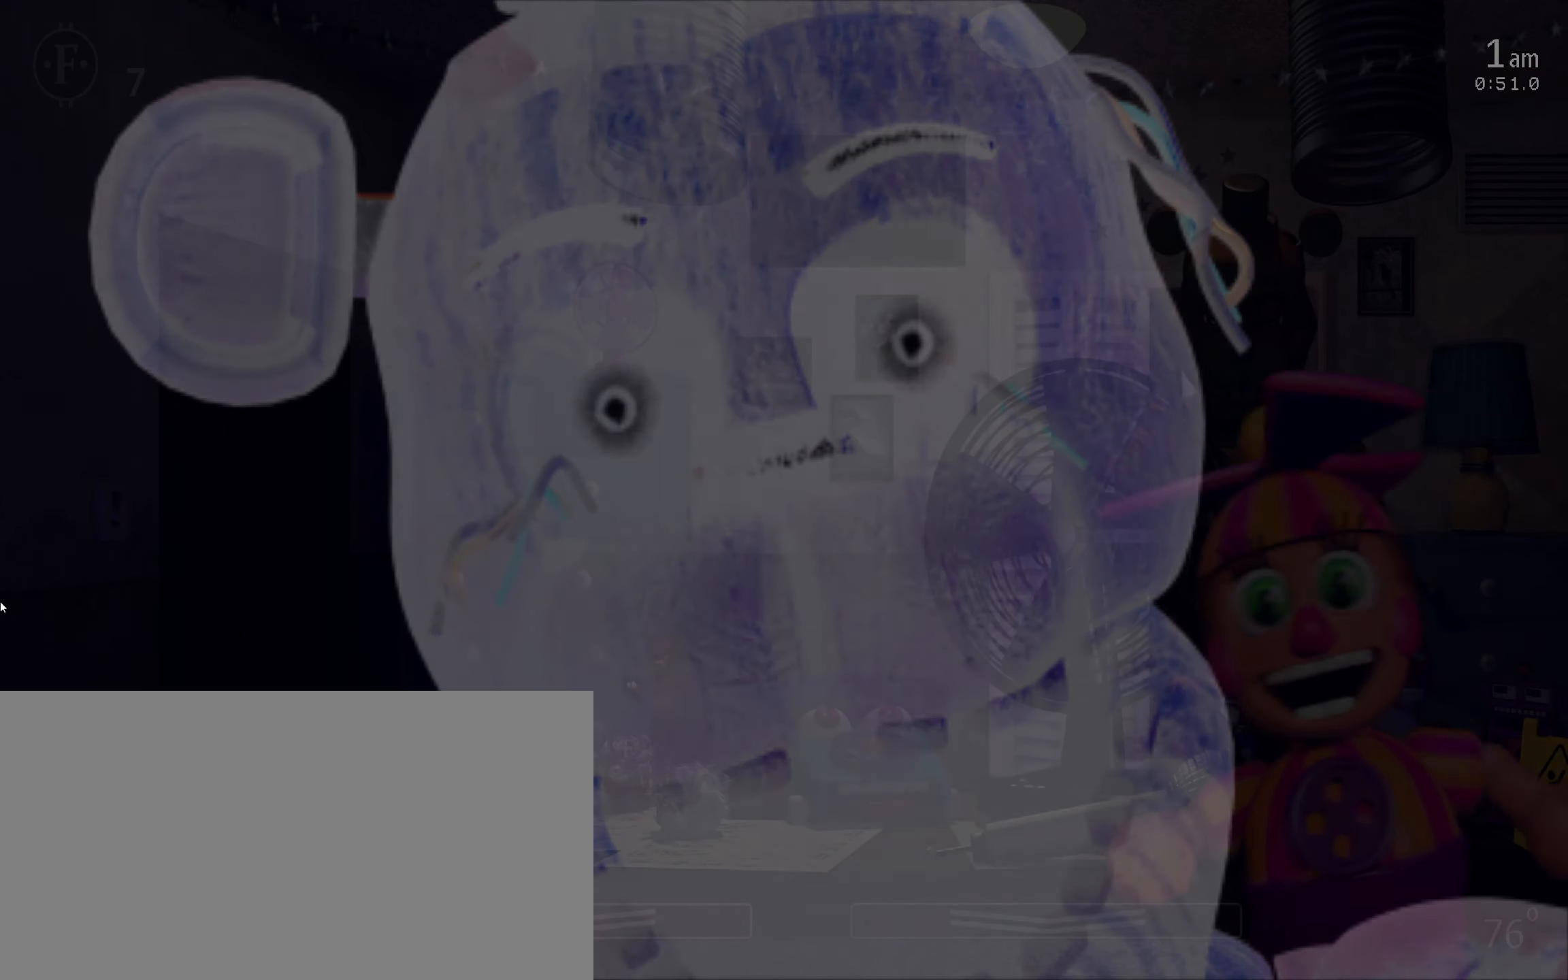
{"keys": [], "mouse": [], "events": [[17, "c", "down"], [17, "return", "up"], [67, "c", "up"], [134, "c", "down"], [184, "c", "up"]]}
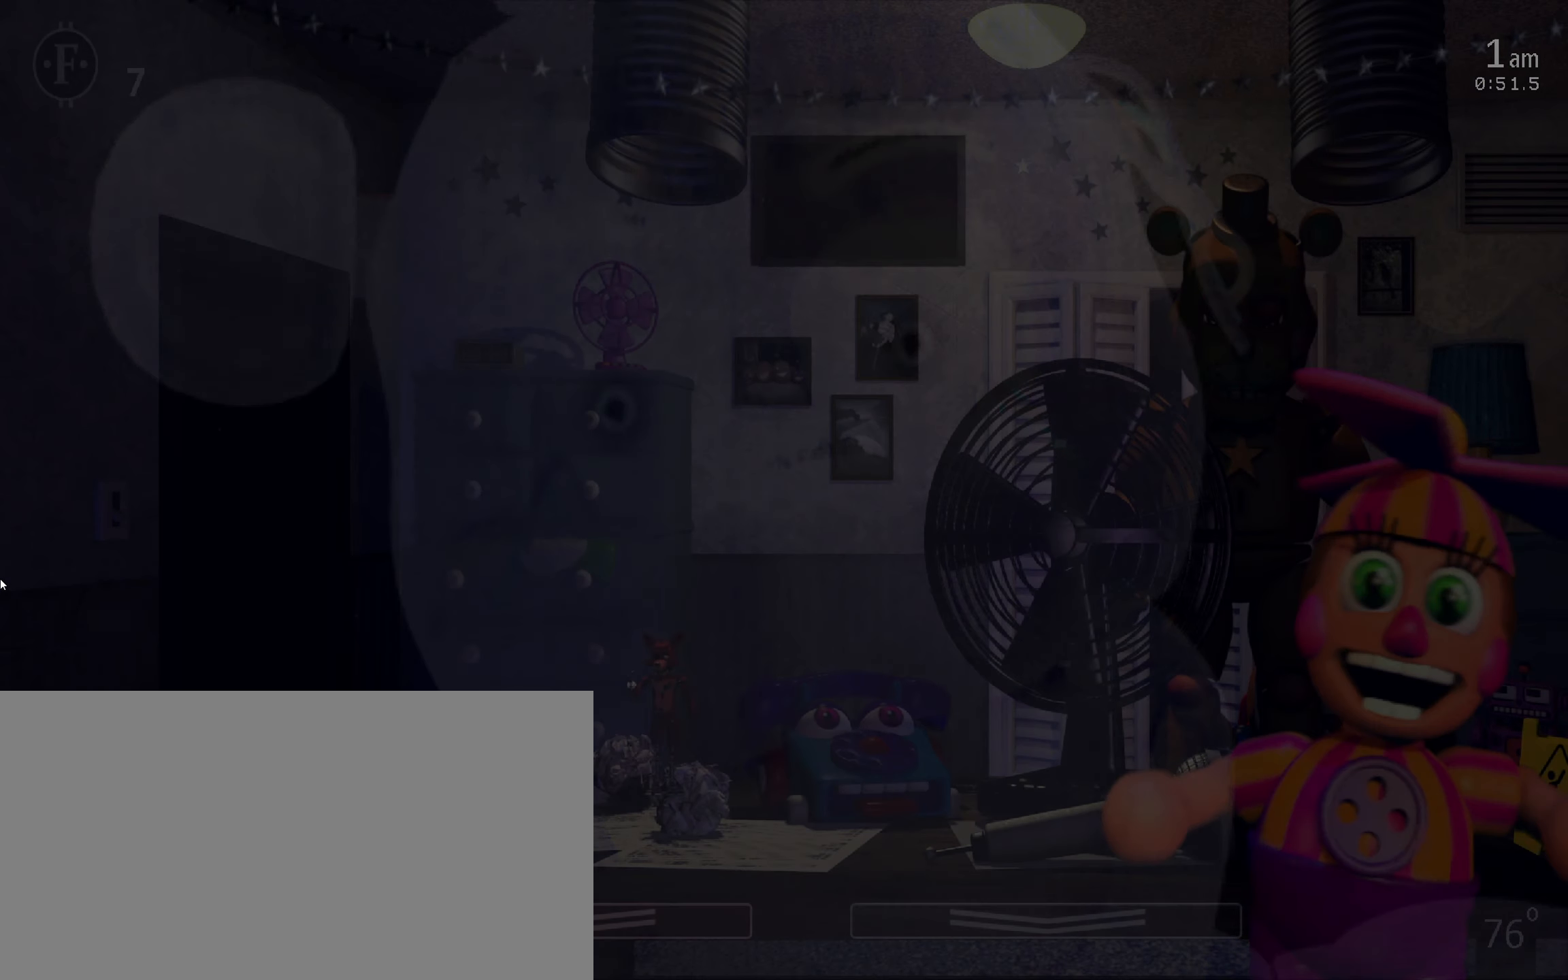
{"keys": [], "mouse": [], "events": []}
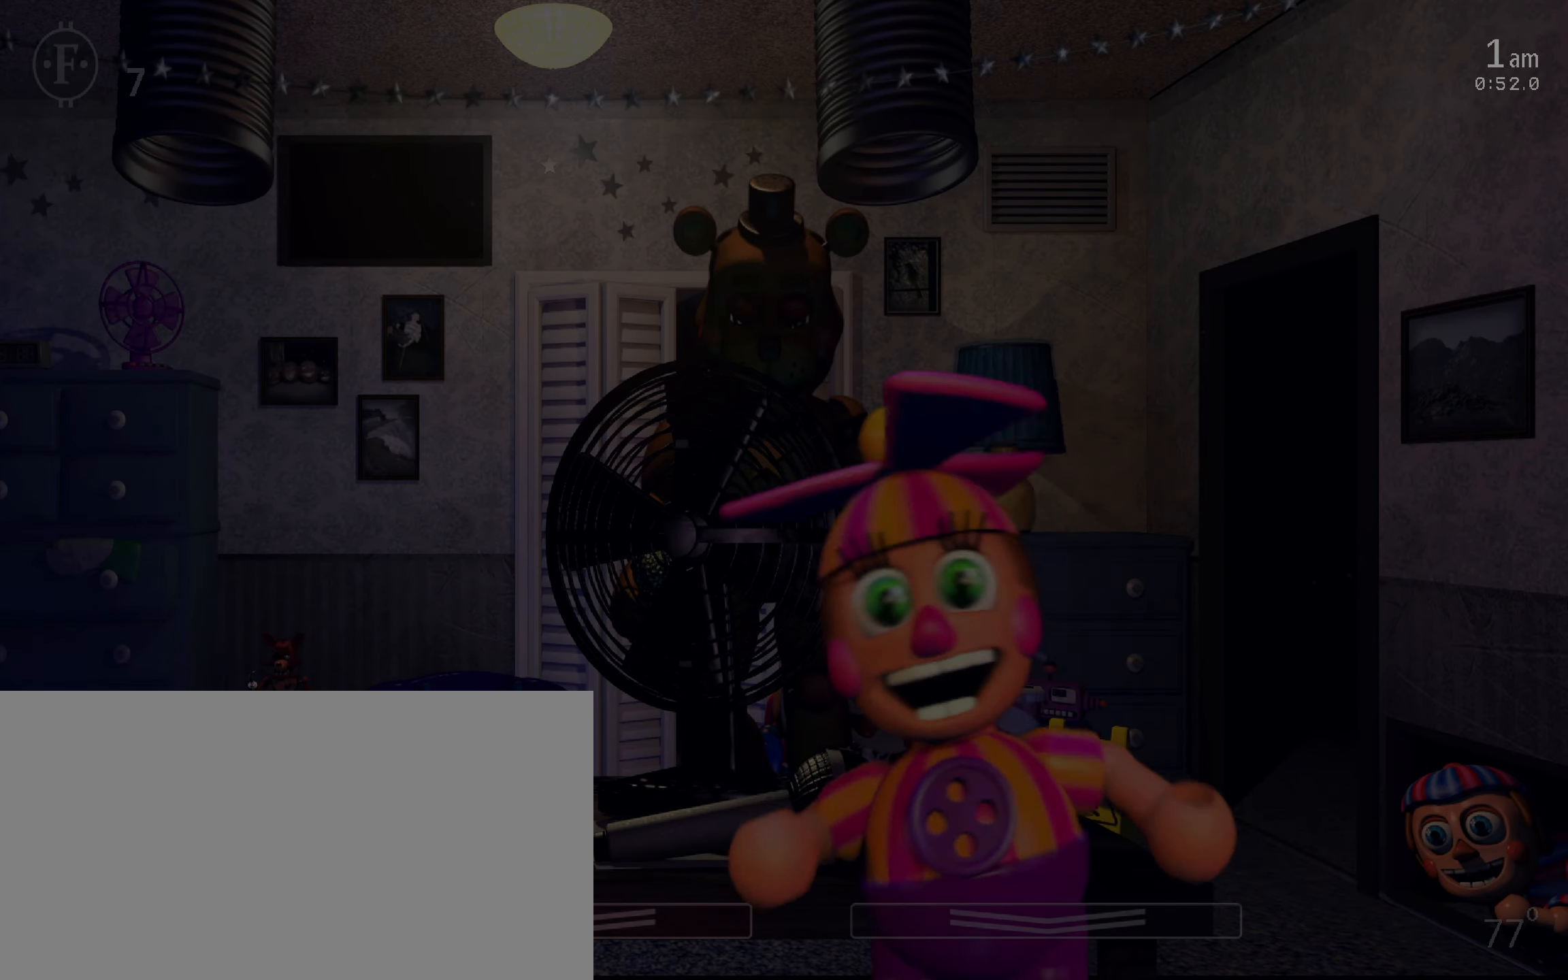
{"keys": [], "mouse": [], "events": [[267, "f", "down"], [384, "f", "up"]]}
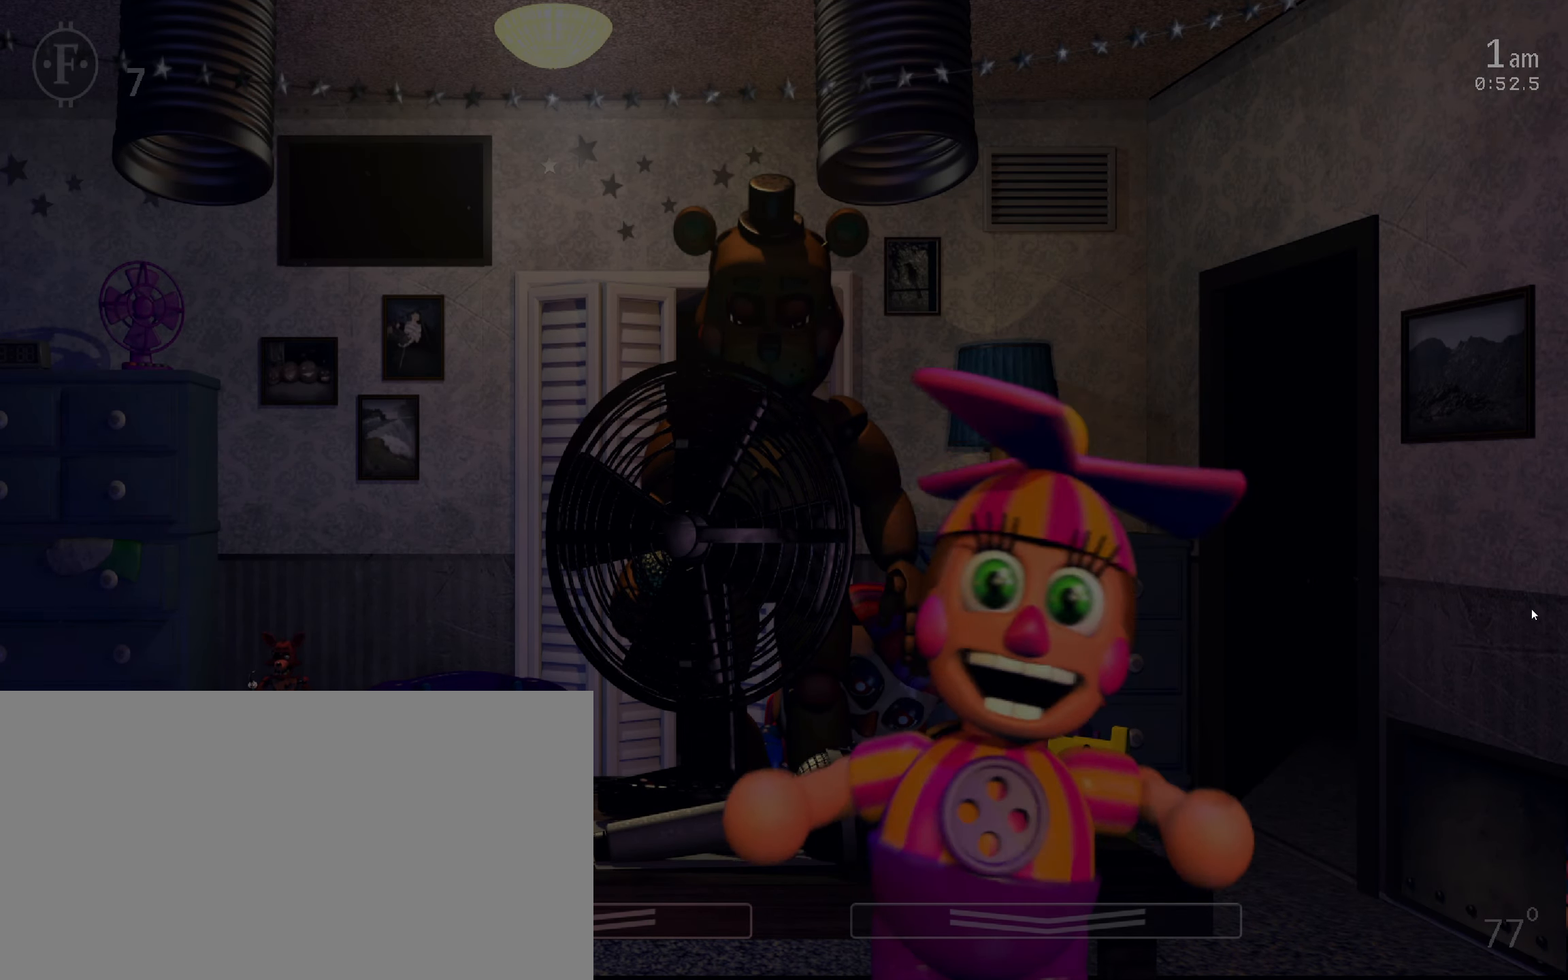
{"keys": [], "mouse": [], "events": [[317, "f", "down"], [450, "f", "up"]]}
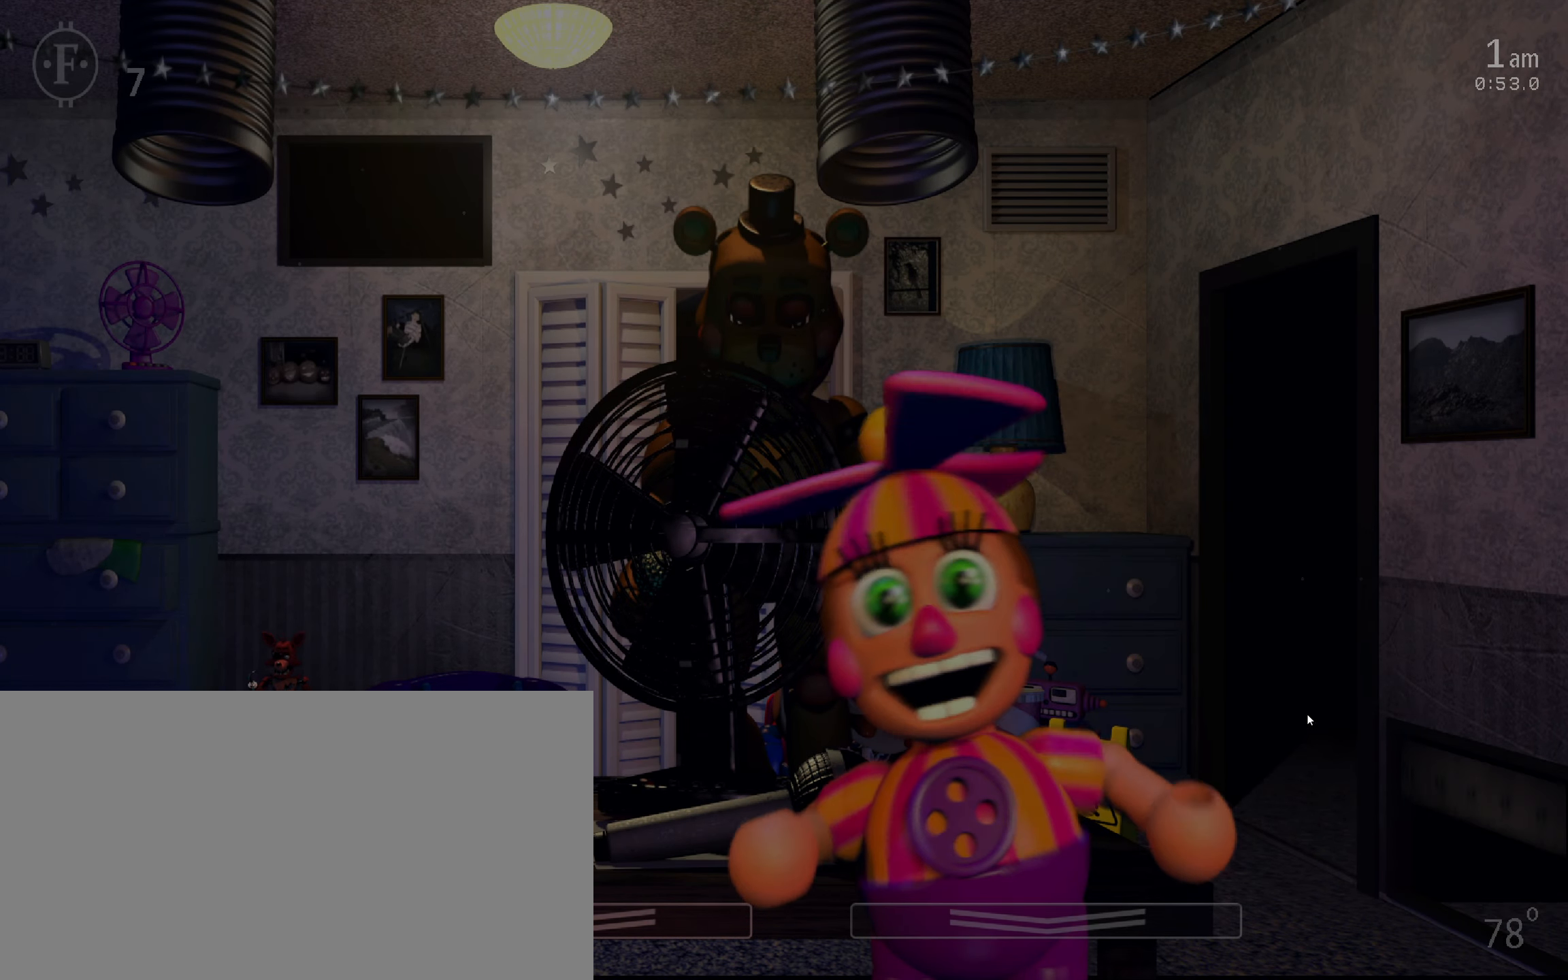
{"keys": [], "mouse": ["left"], "events": [[467, "mouse_left", "down"]]}
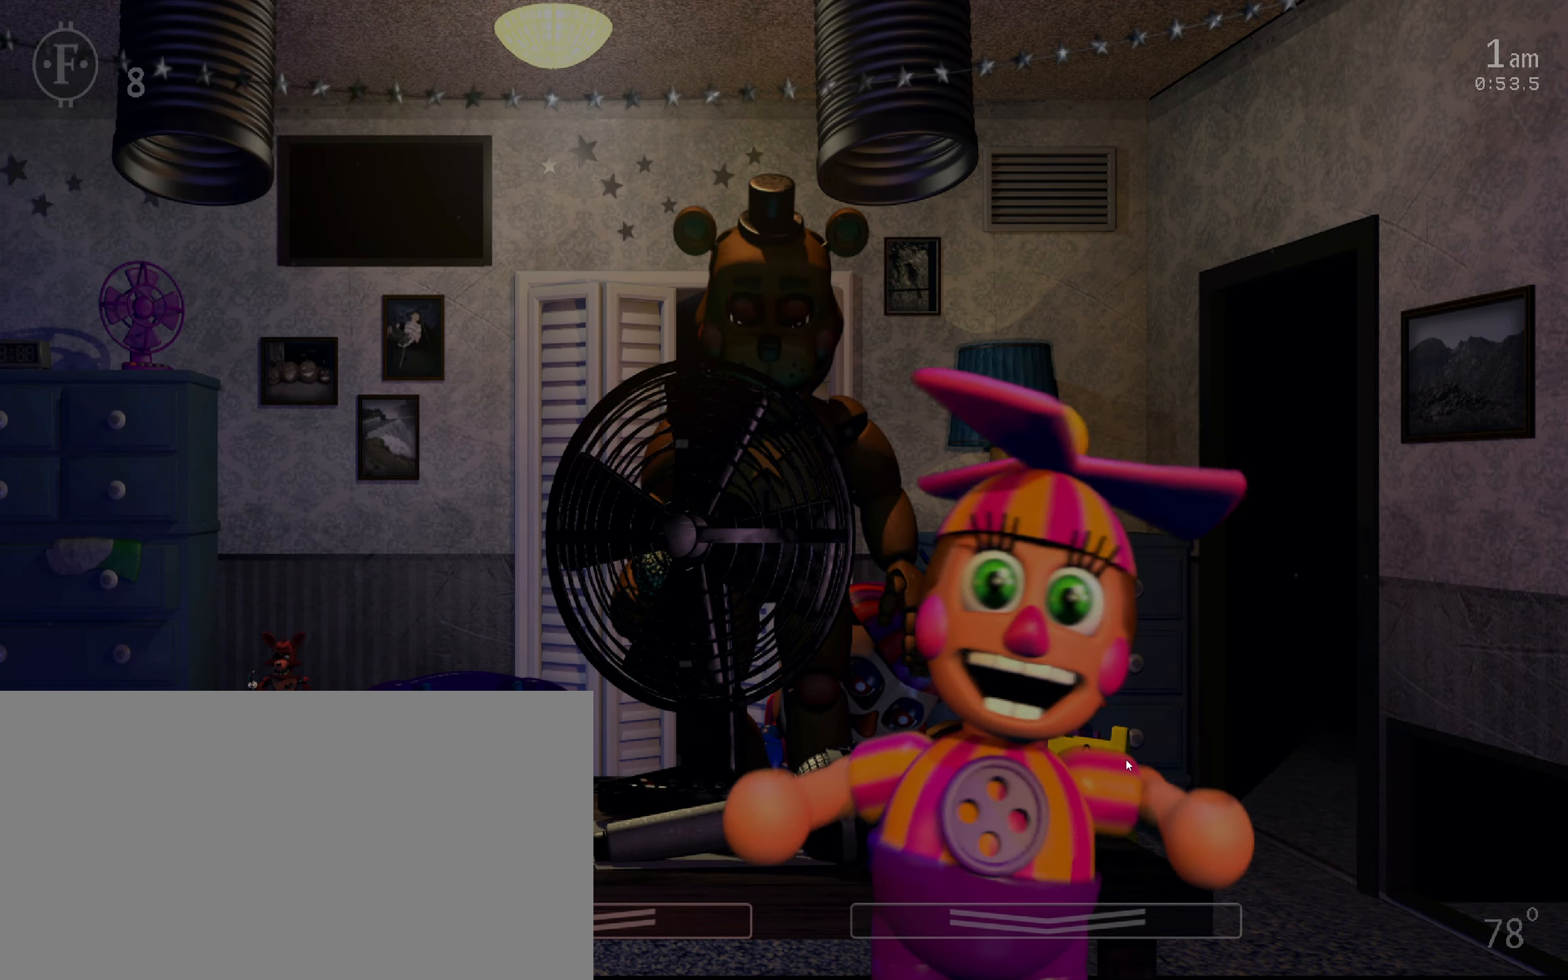
{"keys": [], "mouse": [], "events": [[134, "mouse_left", "up"], [217, "mouse_left", "down"], [300, "mouse_left", "up"]]}
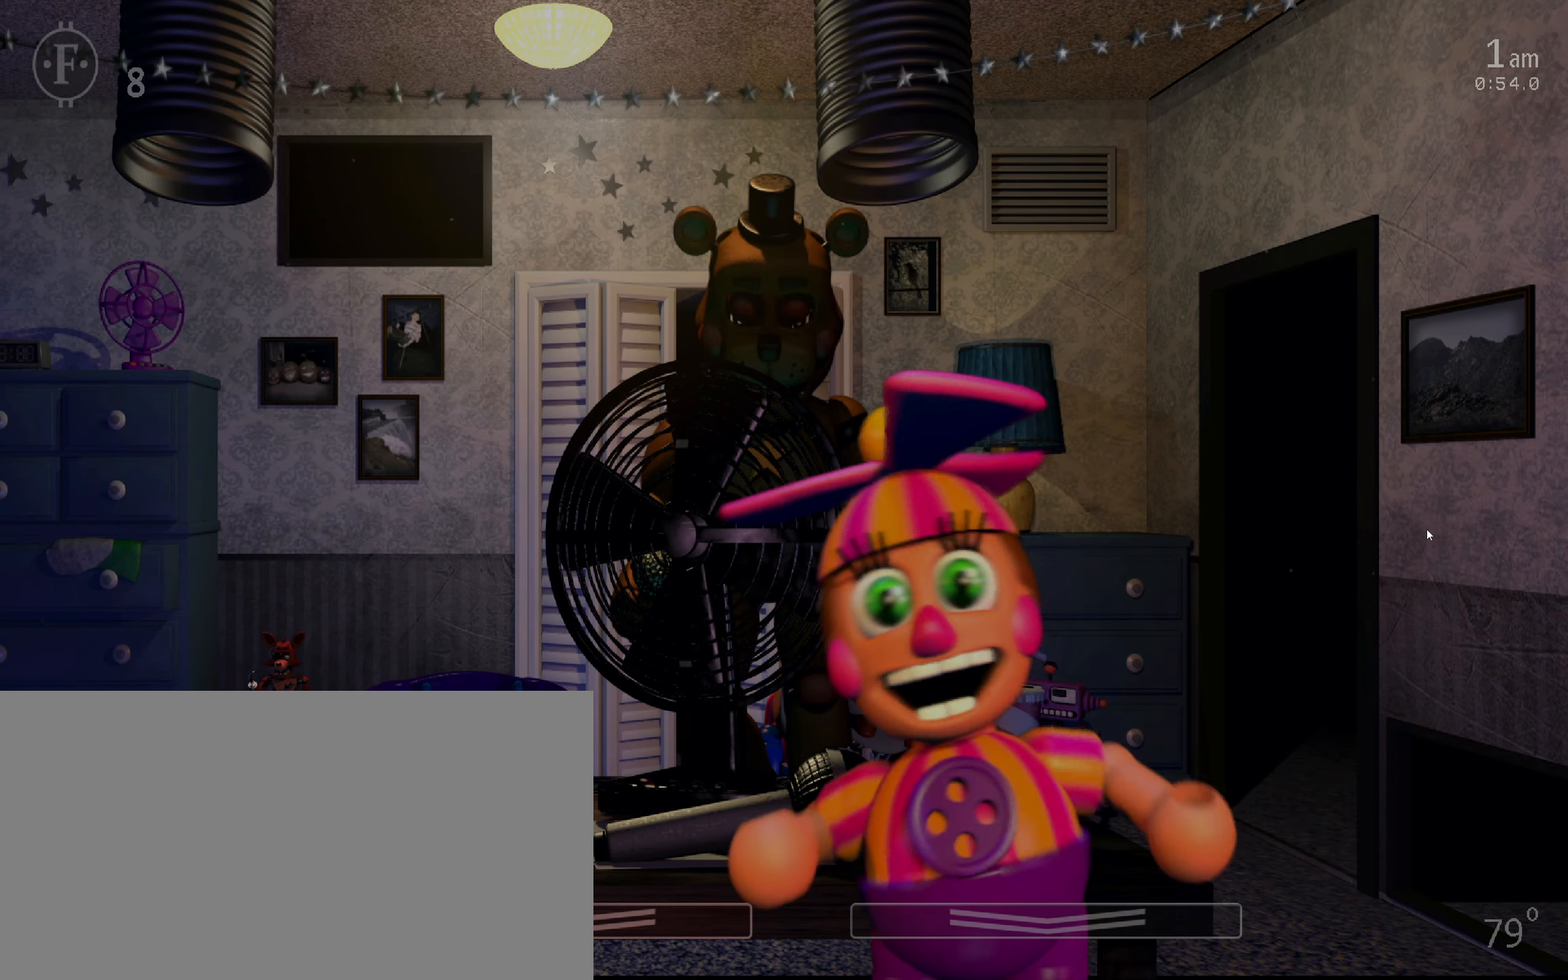
{"keys": [], "mouse": [], "events": []}
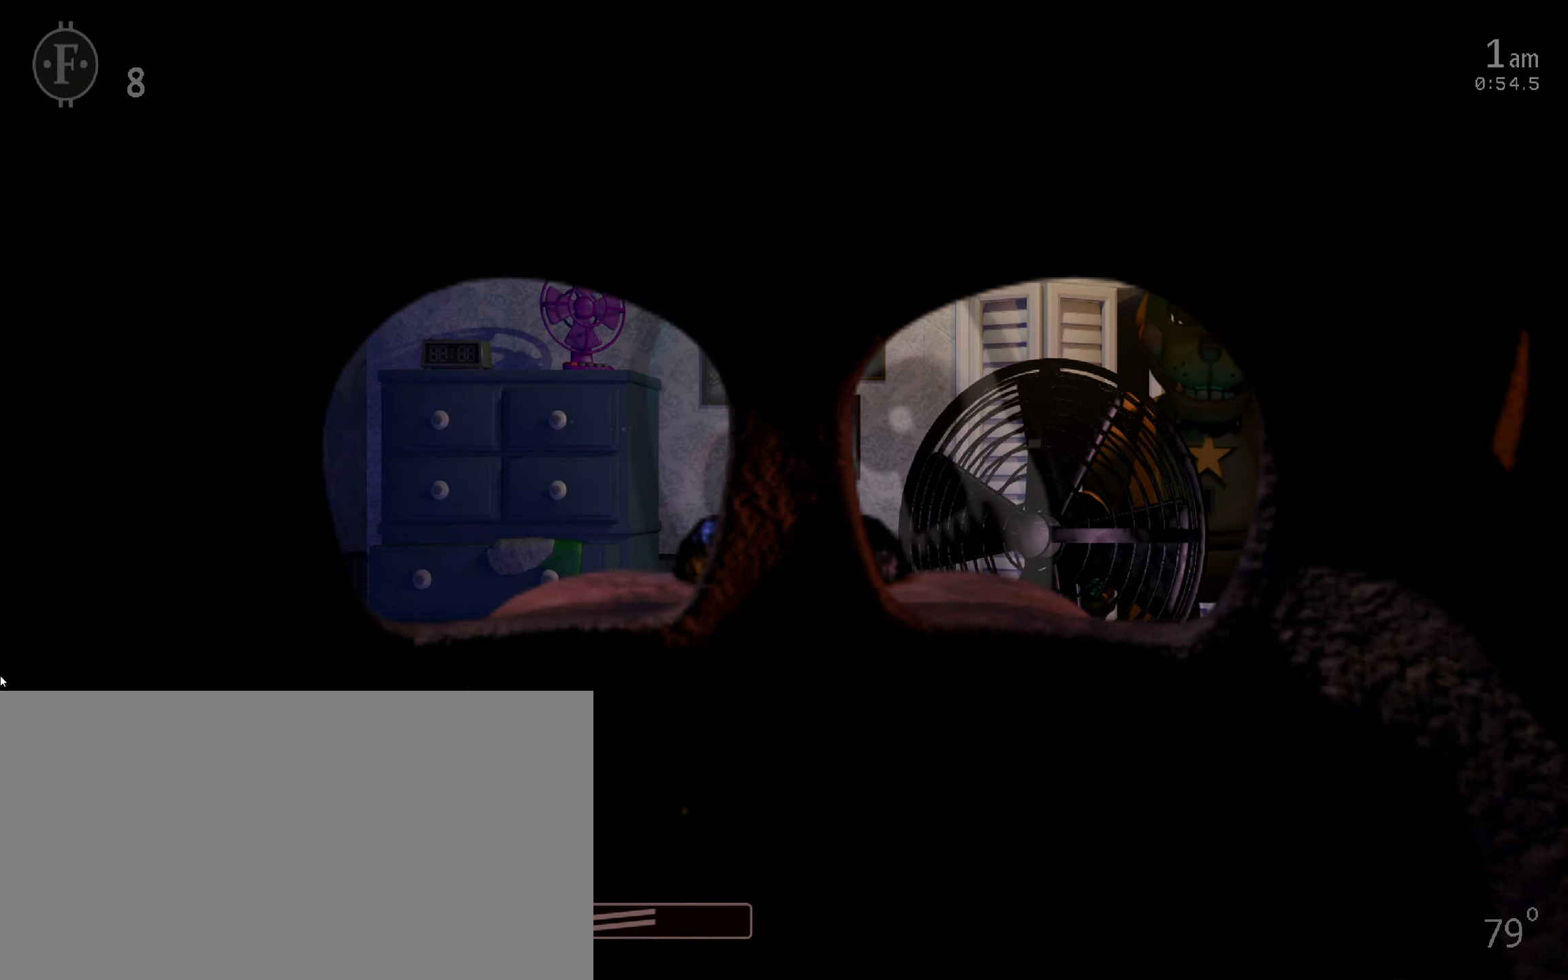
{"keys": [], "mouse": [], "events": []}
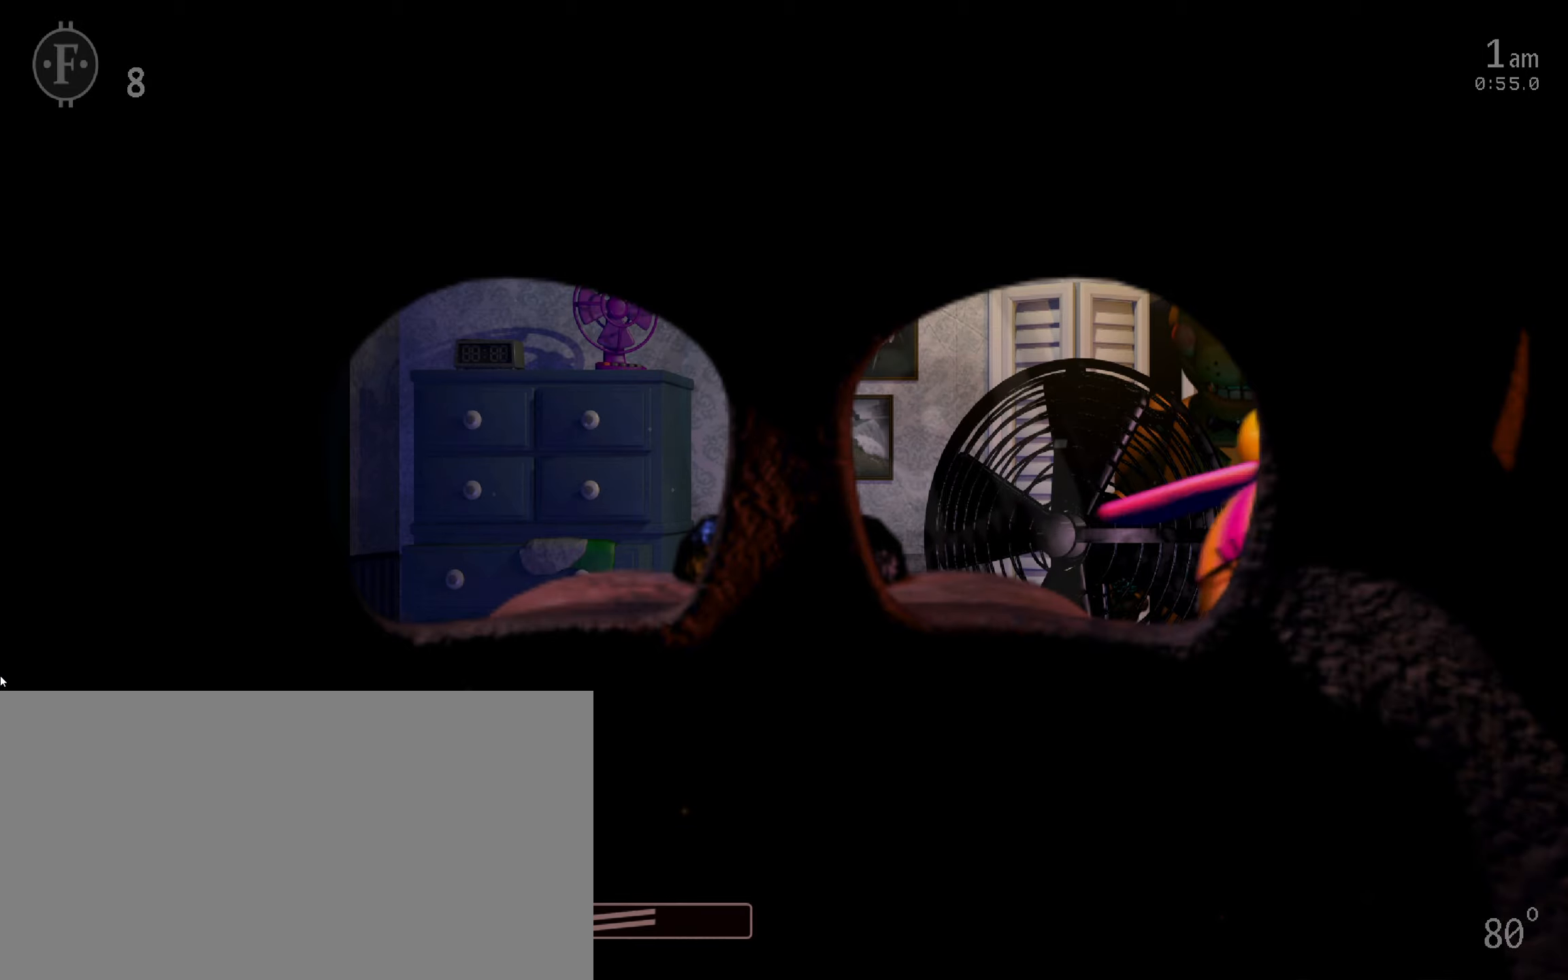
{"keys": [], "mouse": [], "events": []}